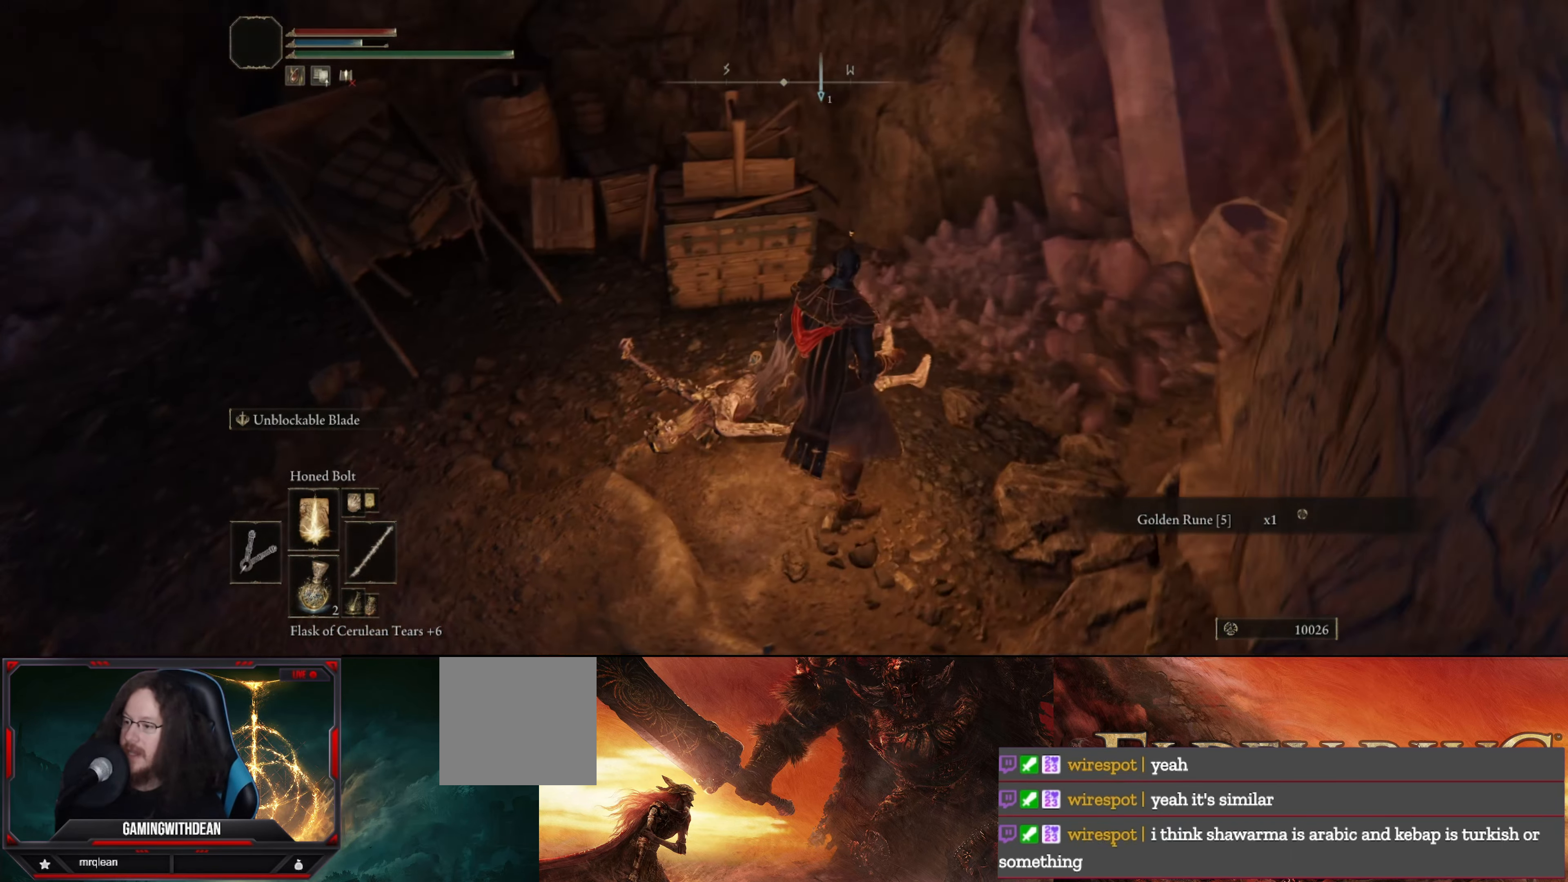
Gameplay with a controller (Xbox layout); each line is a JSON object with the inputs held at the frame after it. "events" lists button and stick changes between this image and that frame as [ms after this image, input, new state], when the widget could be followed in between. Not read: L3 R3.
{"buttons": [], "left_stick": "up", "right_stick": "left", "events": [[83, "right_stick", "left"], [183, "left_stick", "up"]]}
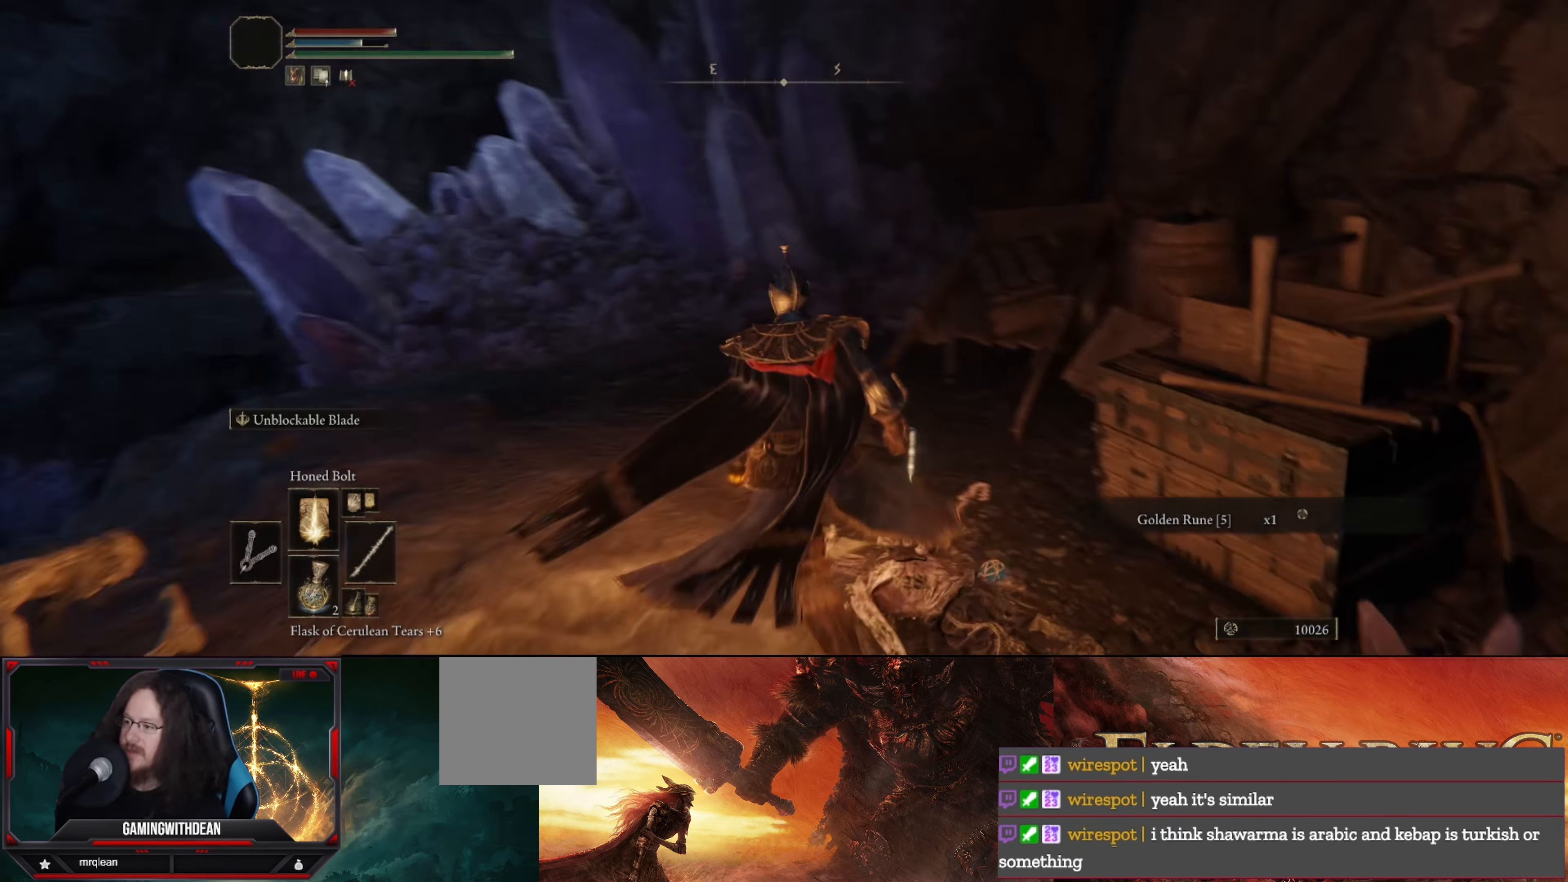
{"buttons": [], "left_stick": "center", "right_stick": "center", "events": [[134, "right_stick", "center"], [417, "left_stick", "center"]]}
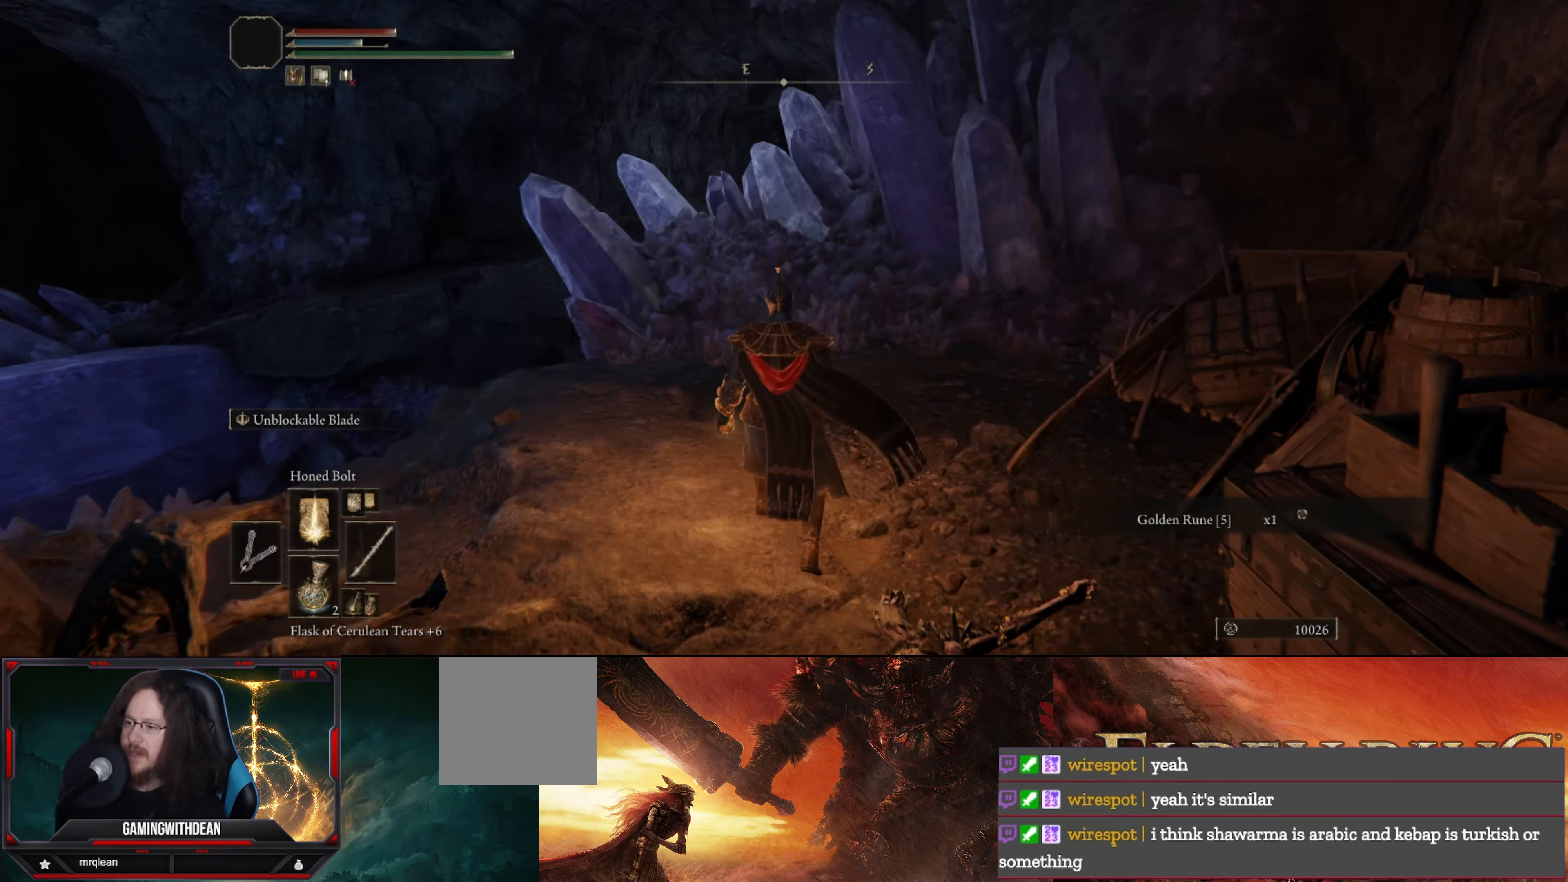
{"buttons": [], "left_stick": "up-left", "right_stick": "down-right", "events": [[117, "left_stick", "up"], [167, "right_stick", "right"], [267, "right_stick", "down-right"], [384, "left_stick", "up-left"]]}
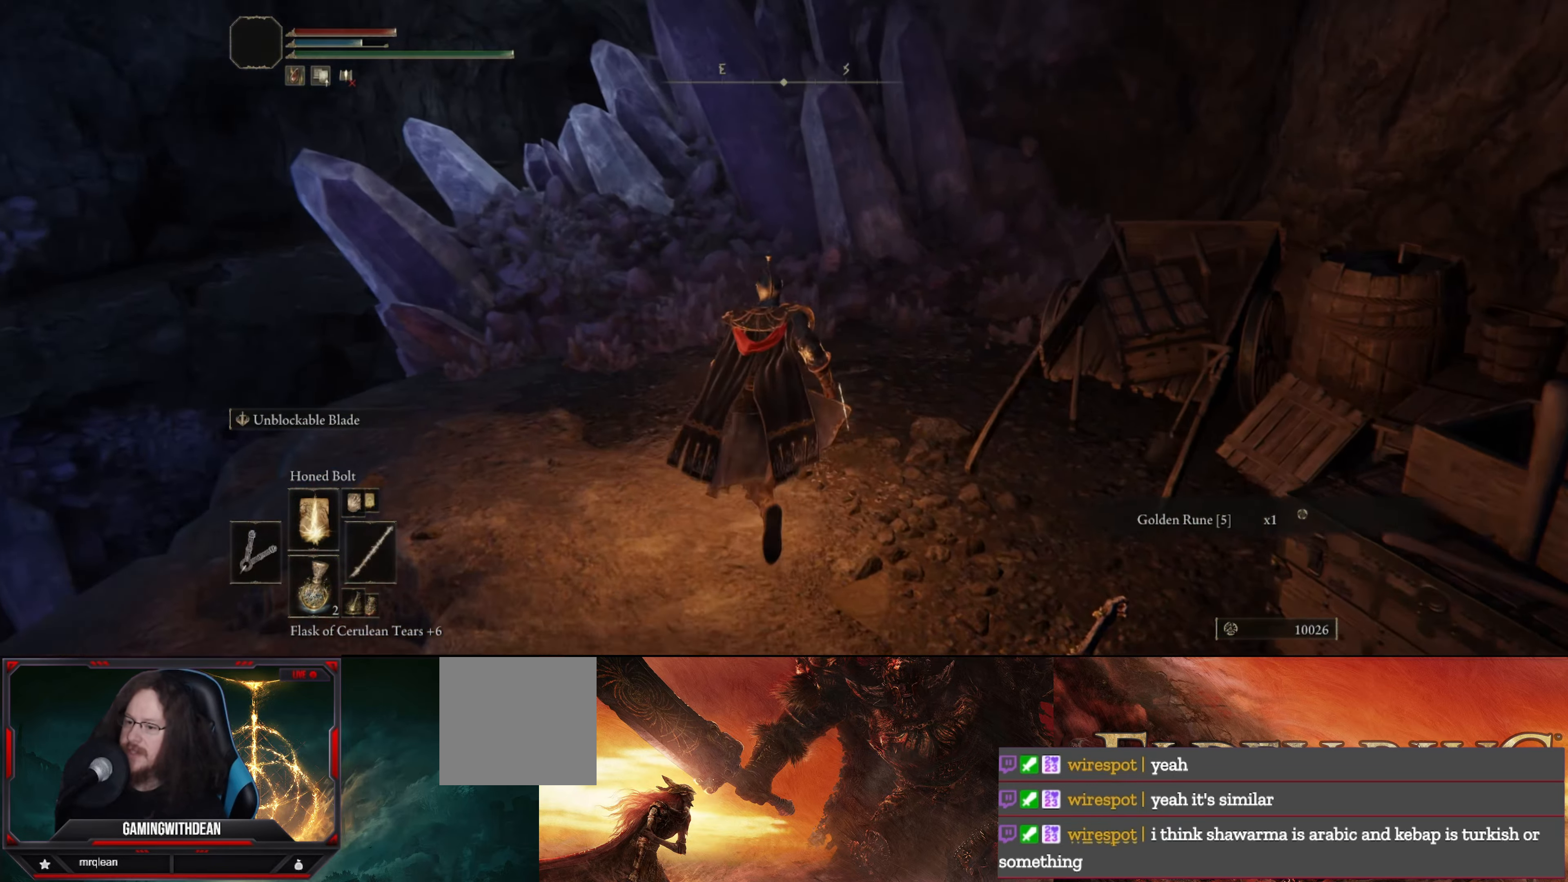
{"buttons": [], "left_stick": "up-left", "right_stick": "center", "events": [[317, "right_stick", "center"]]}
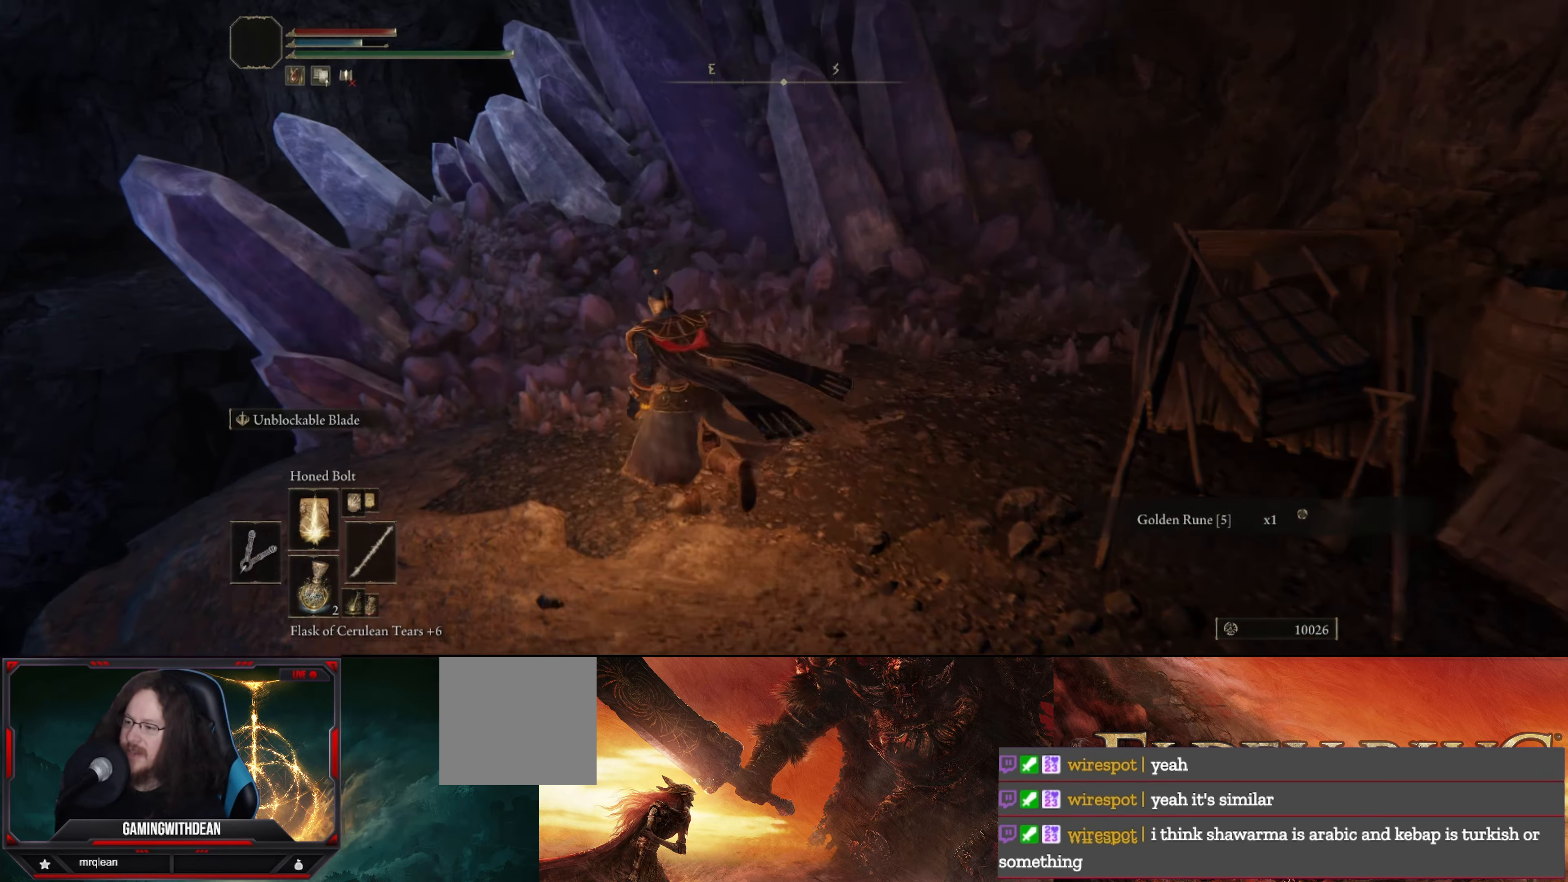
{"buttons": [], "left_stick": "up-left", "right_stick": "center", "events": [[234, "right_stick", "down-right"], [467, "right_stick", "center"]]}
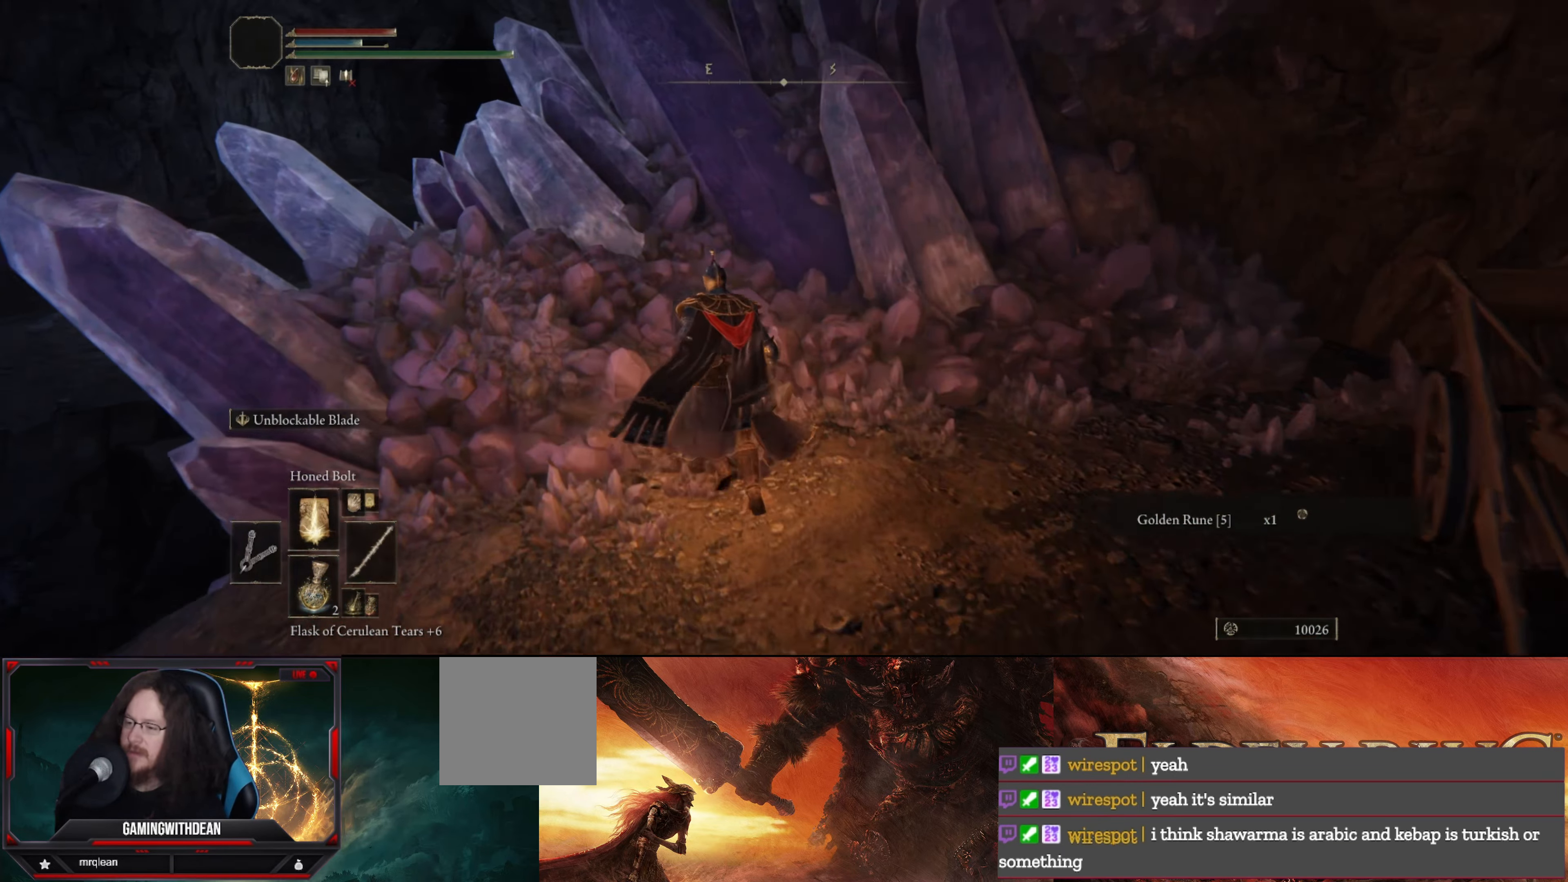
{"buttons": [], "left_stick": "center", "right_stick": "center", "events": [[34, "left_stick", "up"], [50, "right_stick", "up-right"], [234, "right_stick", "center"], [334, "left_stick", "center"]]}
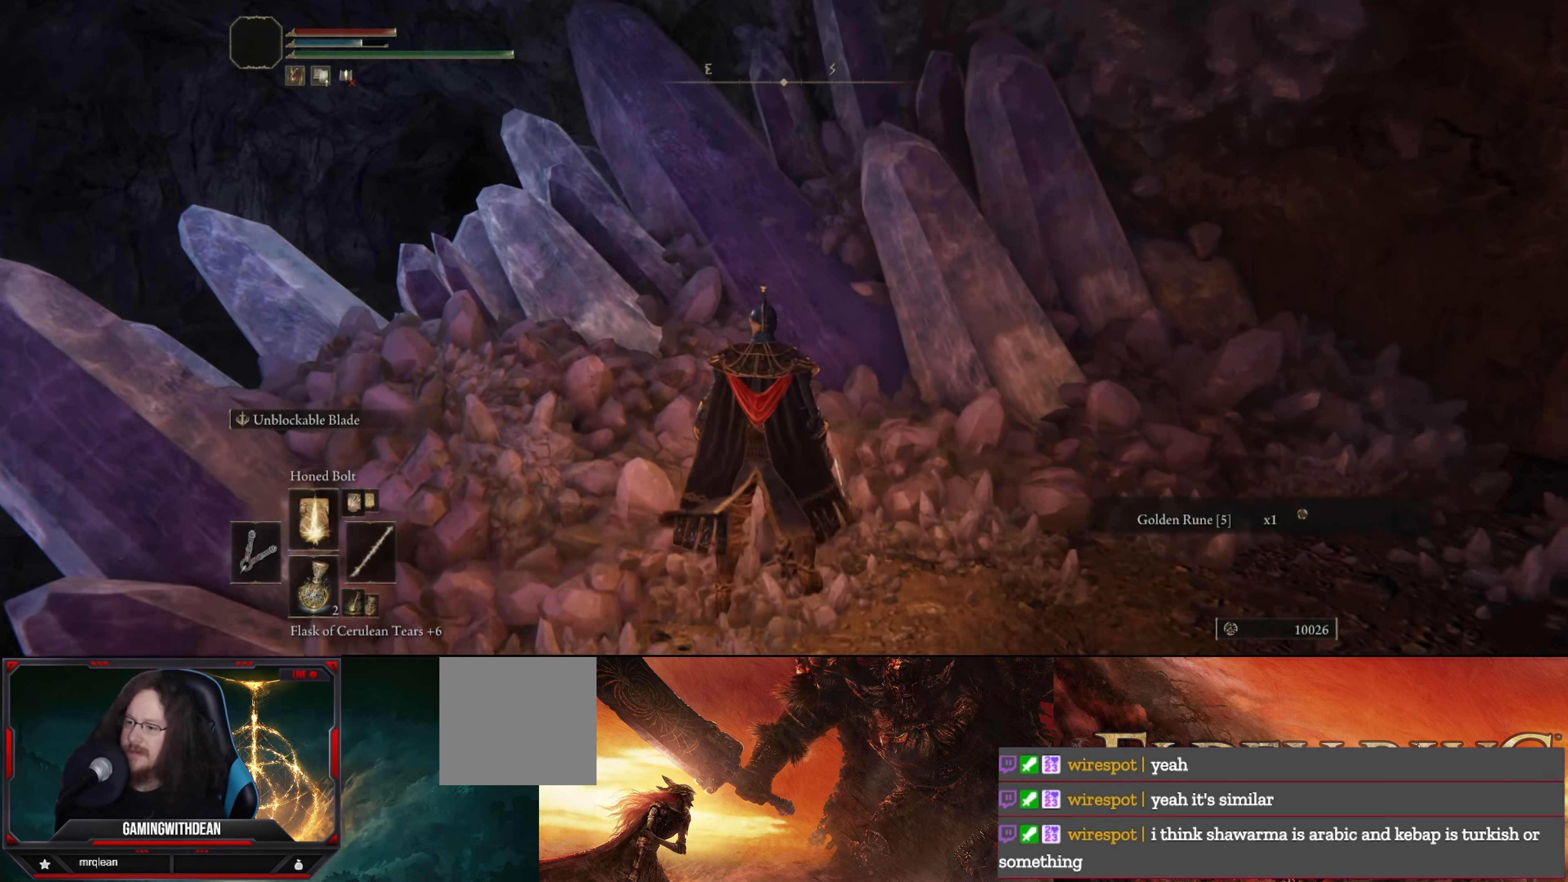
{"buttons": [], "left_stick": "up-left", "right_stick": "center", "events": [[300, "left_stick", "left"], [450, "left_stick", "up-left"]]}
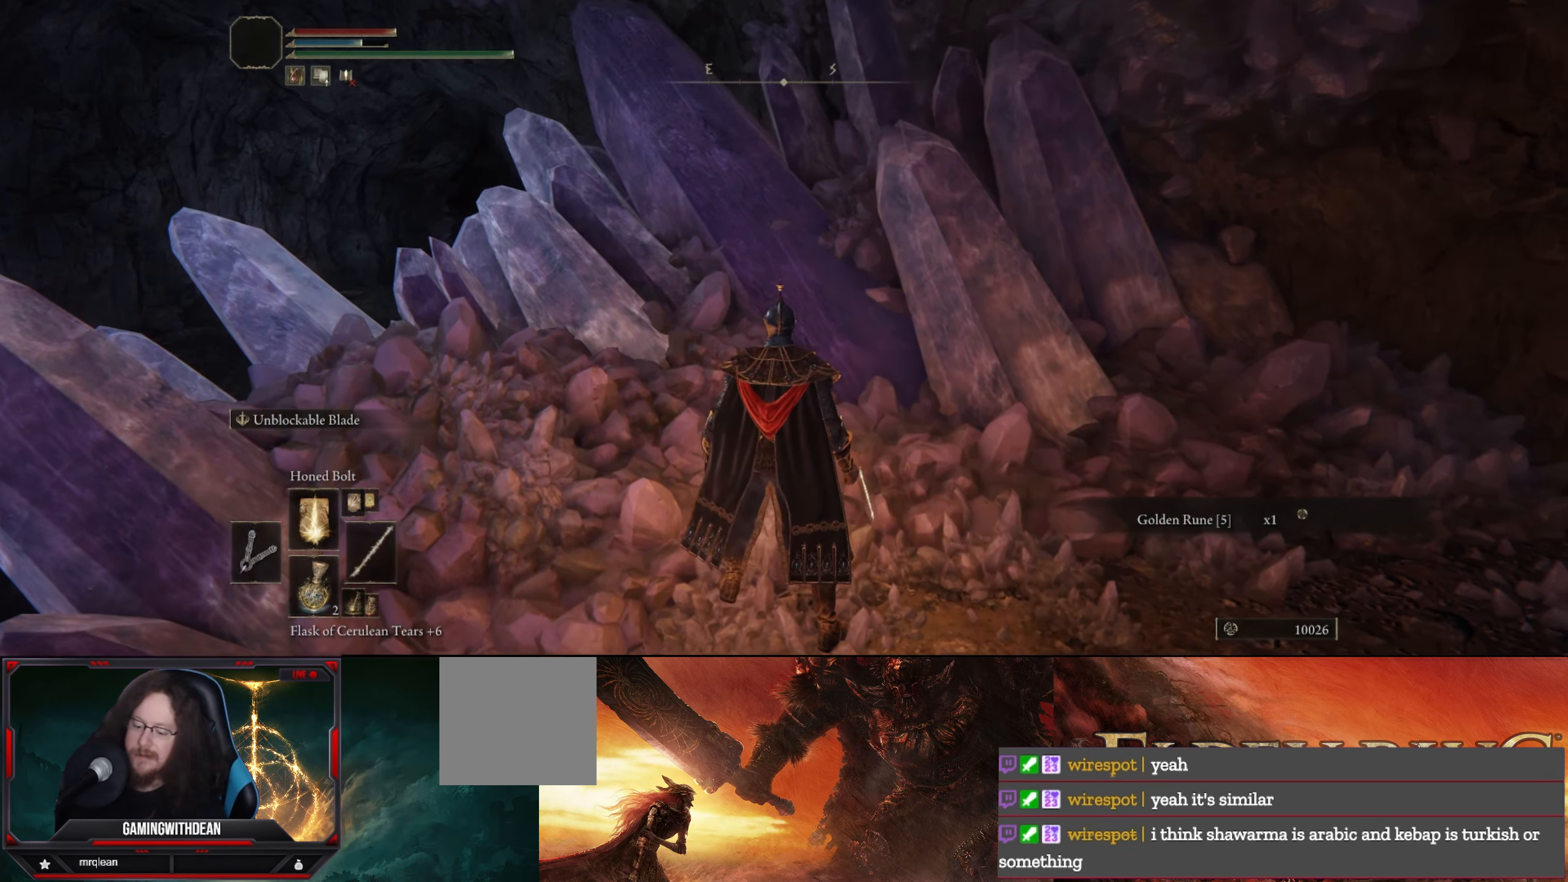
{"buttons": [], "left_stick": "up-left", "right_stick": "down-right", "events": [[367, "right_stick", "right"], [450, "right_stick", "down-right"]]}
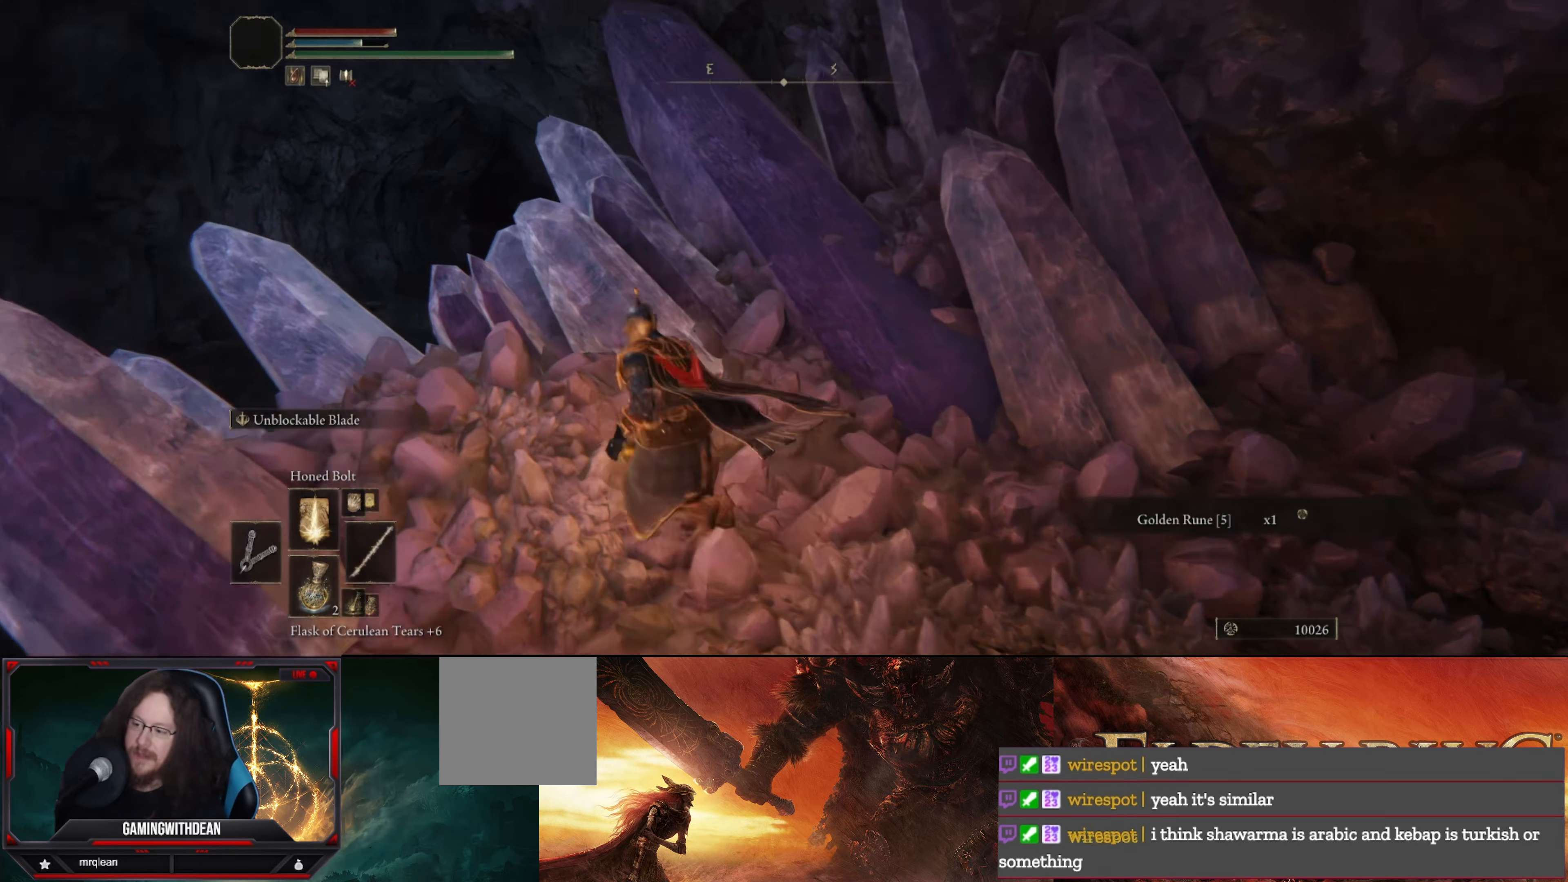
{"buttons": [], "left_stick": "up-right", "right_stick": "down-right", "events": [[184, "left_stick", "center"], [484, "left_stick", "up-right"]]}
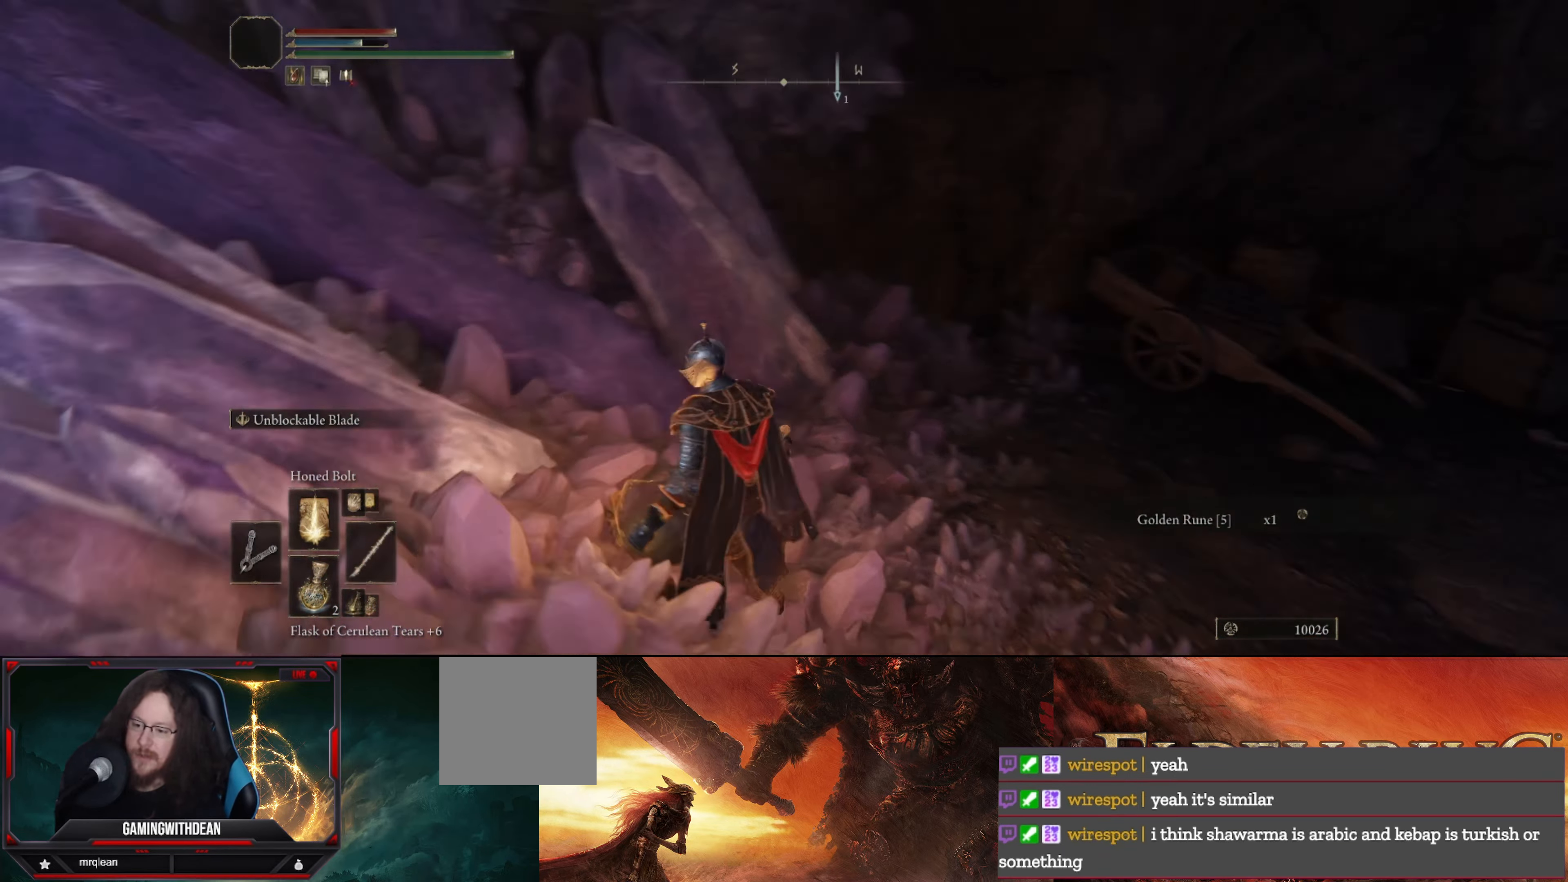
{"buttons": [], "left_stick": "up-right", "right_stick": "down-right", "events": [[100, "right_stick", "center"], [167, "left_stick", "up"], [417, "left_stick", "up-right"], [450, "right_stick", "down-right"]]}
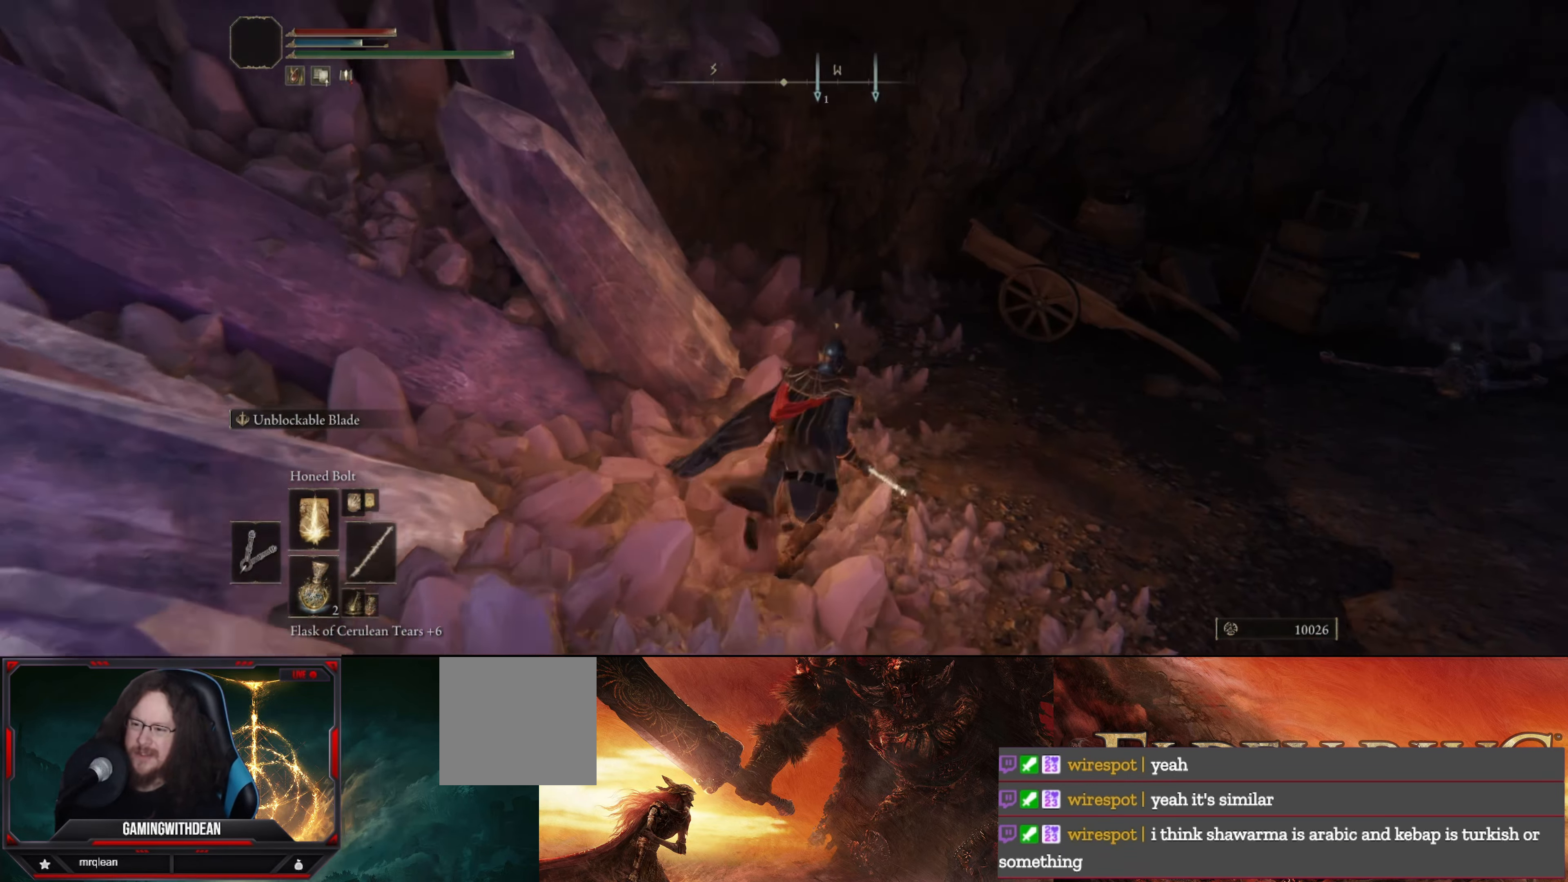
{"buttons": [], "left_stick": "up", "right_stick": "center", "events": [[200, "left_stick", "up"], [434, "right_stick", "center"]]}
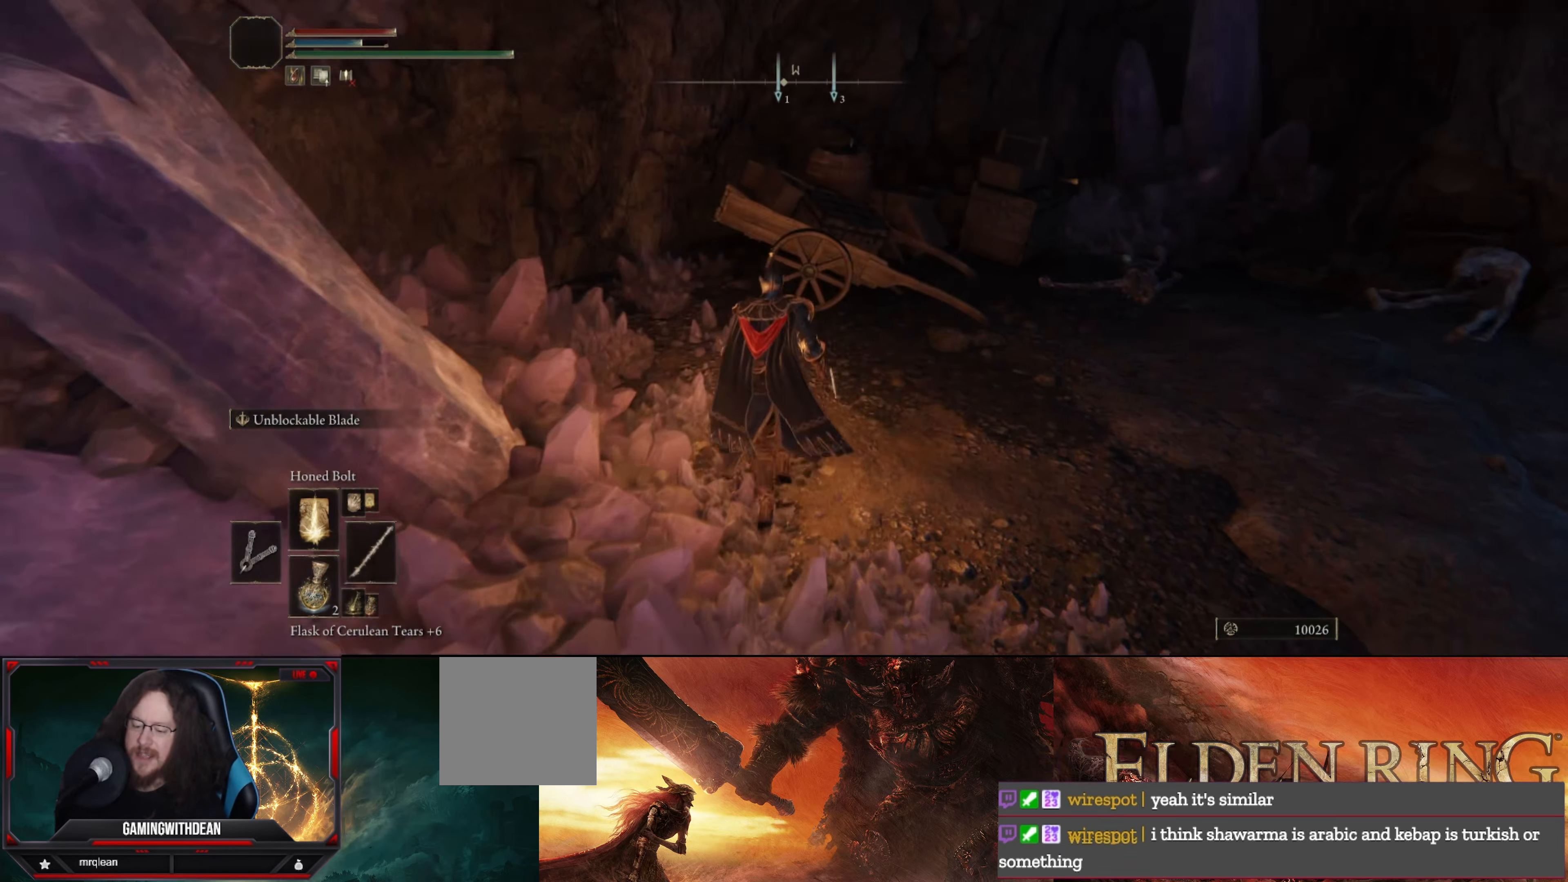
{"buttons": [], "left_stick": "up-right", "right_stick": "right", "events": [[100, "right_stick", "right"], [383, "left_stick", "up-right"]]}
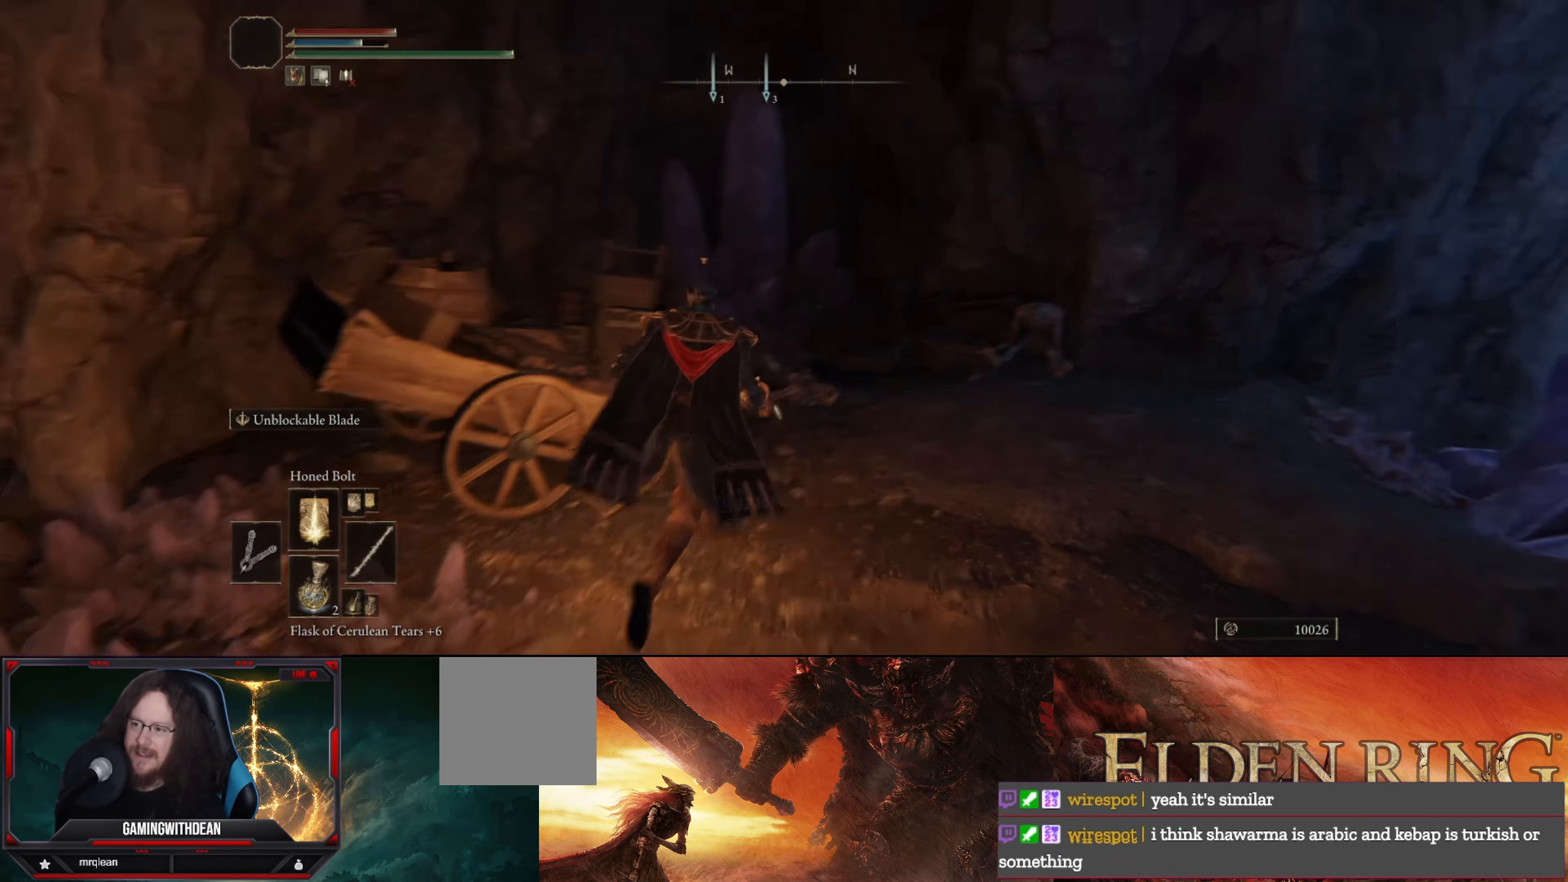
{"buttons": [], "left_stick": "up-right", "right_stick": "center", "events": [[66, "right_stick", "center"]]}
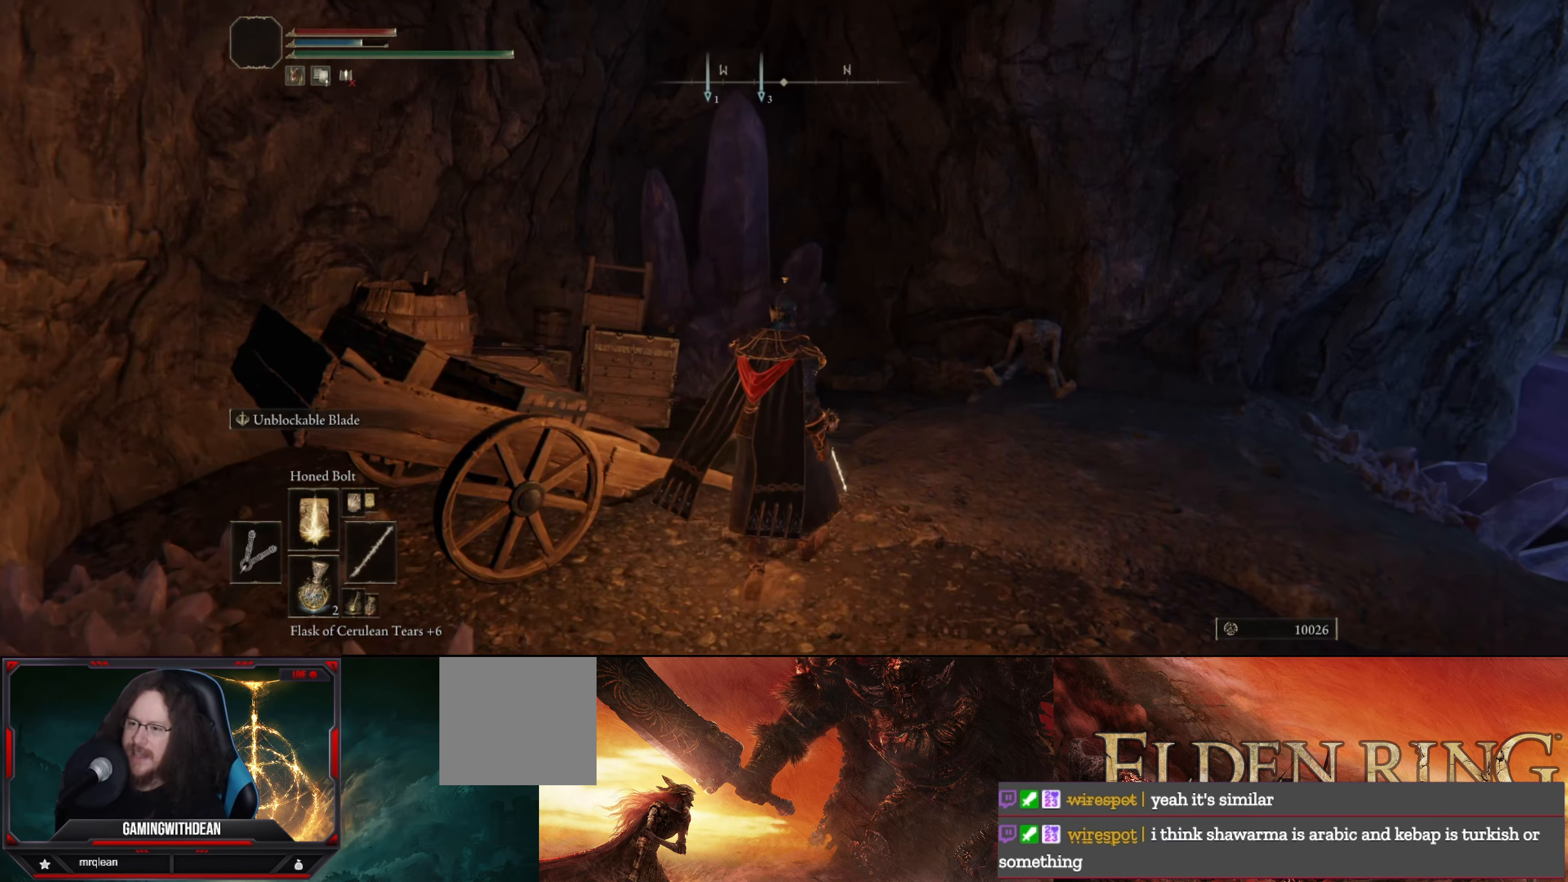
{"buttons": [], "left_stick": "up", "right_stick": "center", "events": [[183, "right_stick", "down"], [333, "left_stick", "up"], [350, "right_stick", "center"]]}
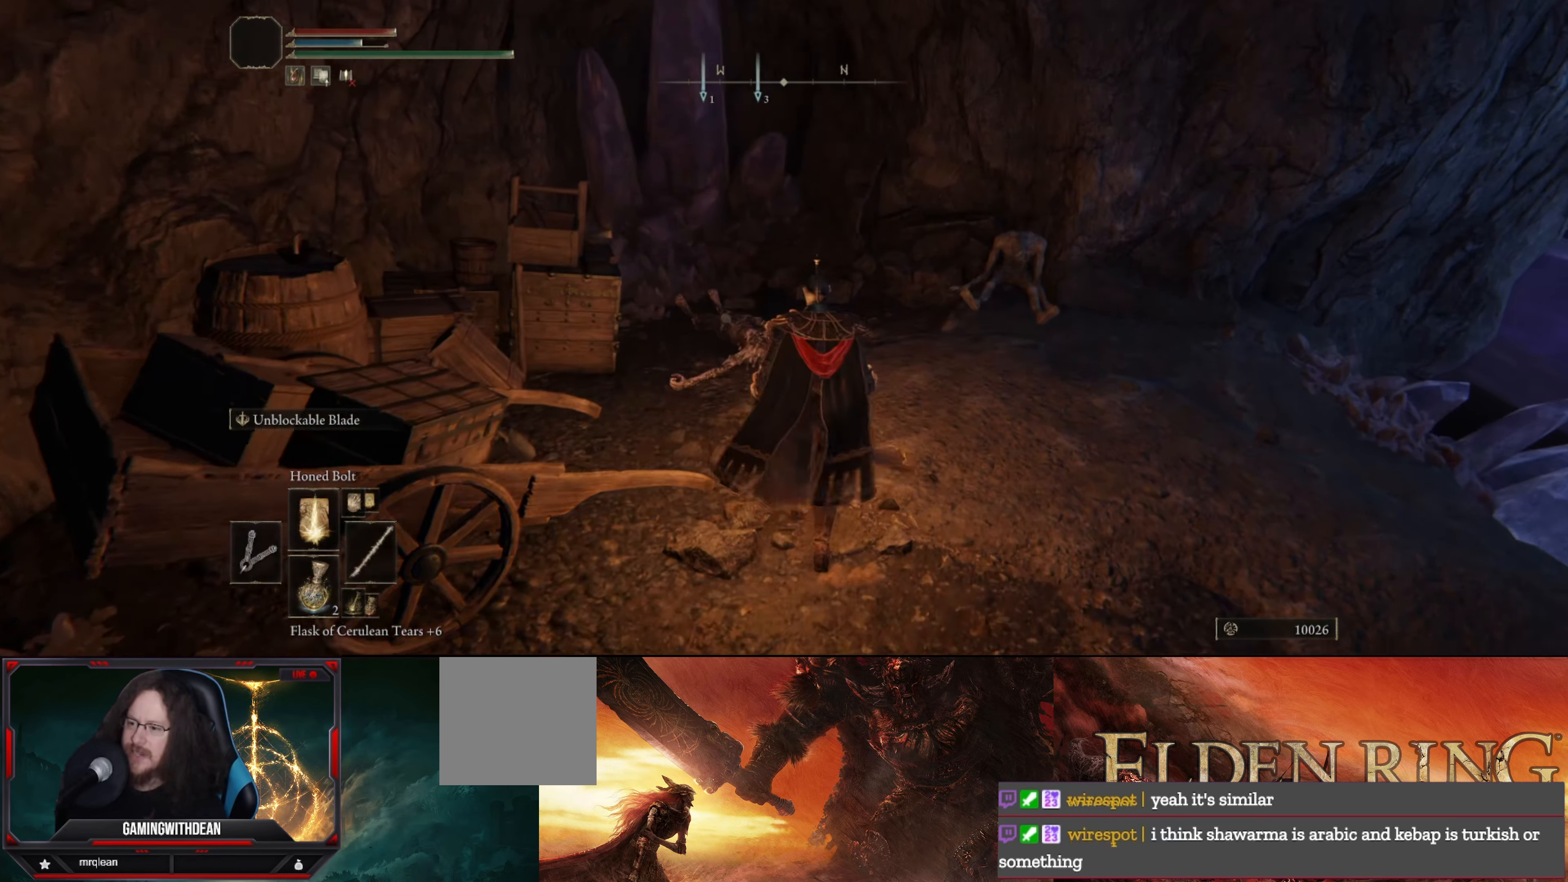
{"buttons": [], "left_stick": "center", "right_stick": "center", "events": [[266, "left_stick", "center"]]}
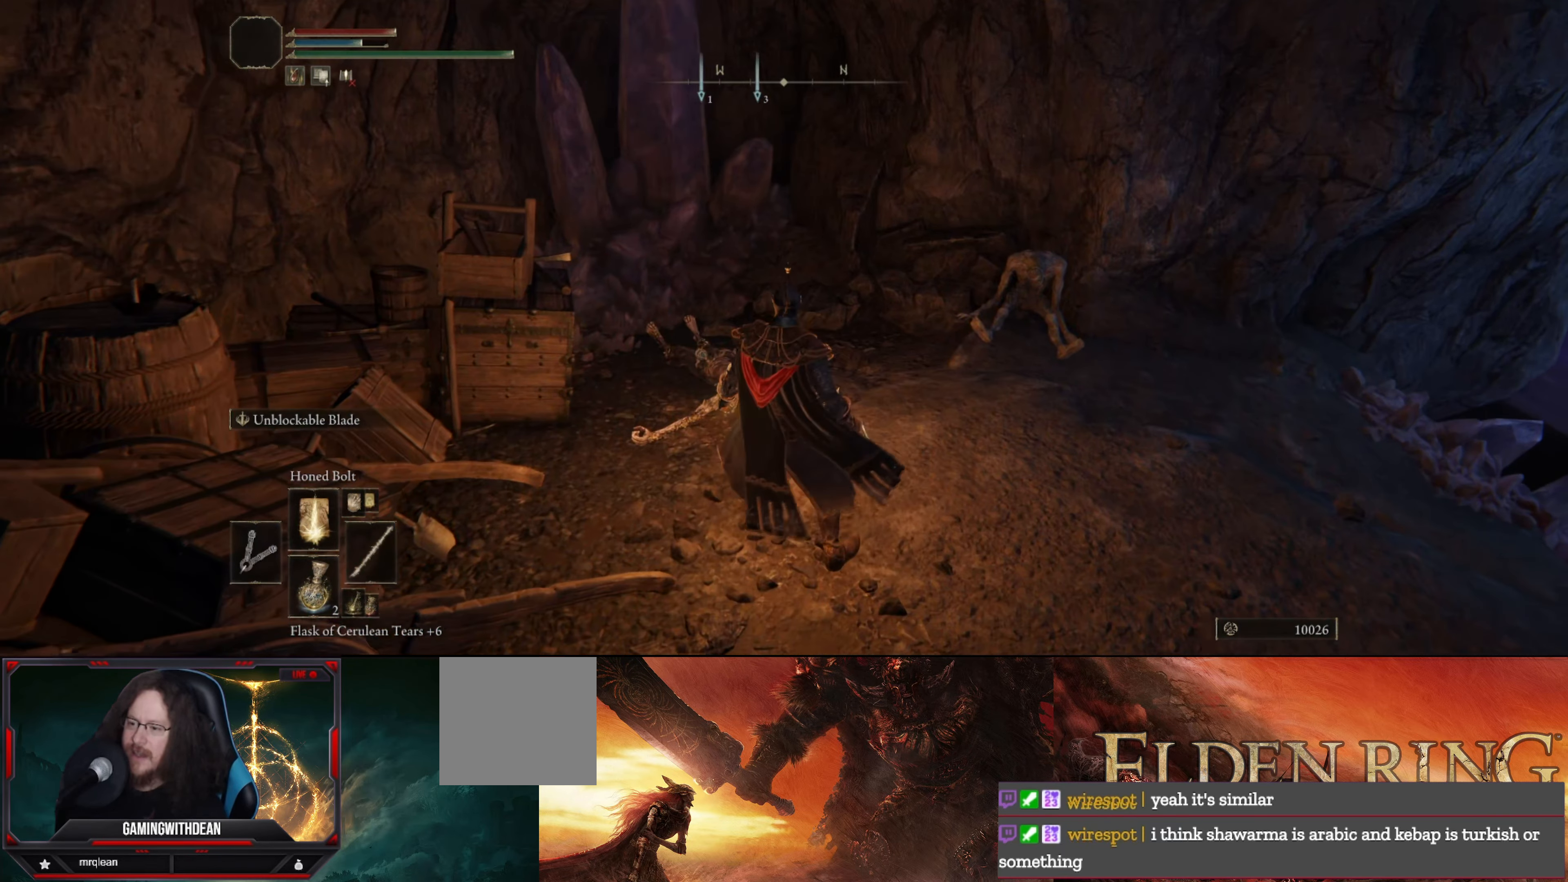
{"buttons": [], "left_stick": "center", "right_stick": "center", "events": []}
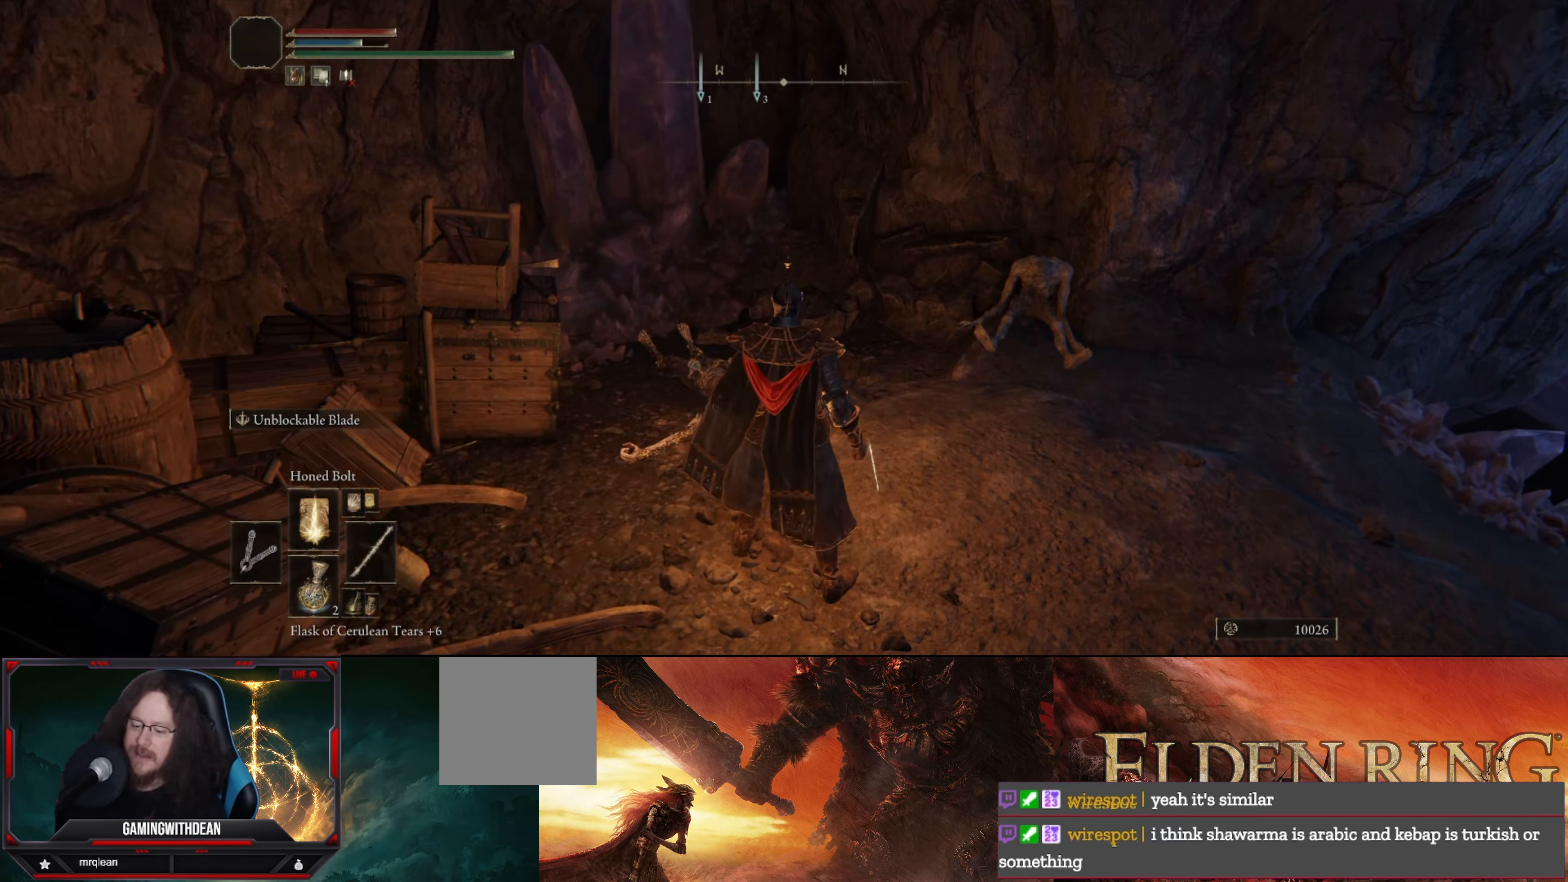
{"buttons": [], "left_stick": "up", "right_stick": "center", "events": [[200, "left_stick", "up"]]}
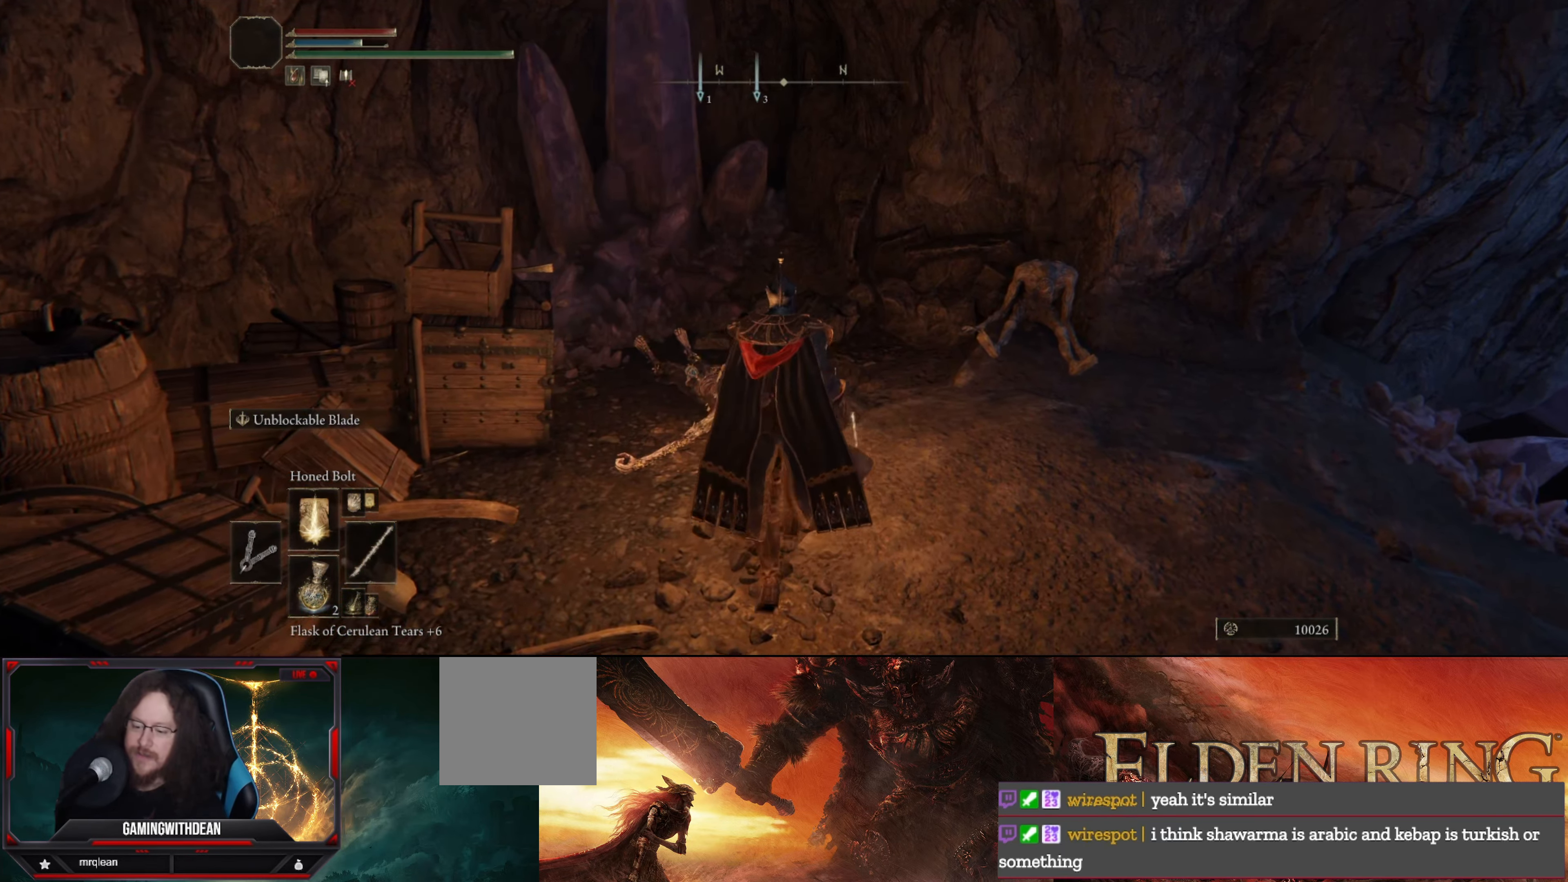
{"buttons": [], "left_stick": "up", "right_stick": "center", "events": [[33, "right_stick", "down-left"], [66, "left_stick", "up-right"], [216, "right_stick", "left"], [333, "right_stick", "center"], [350, "left_stick", "up"]]}
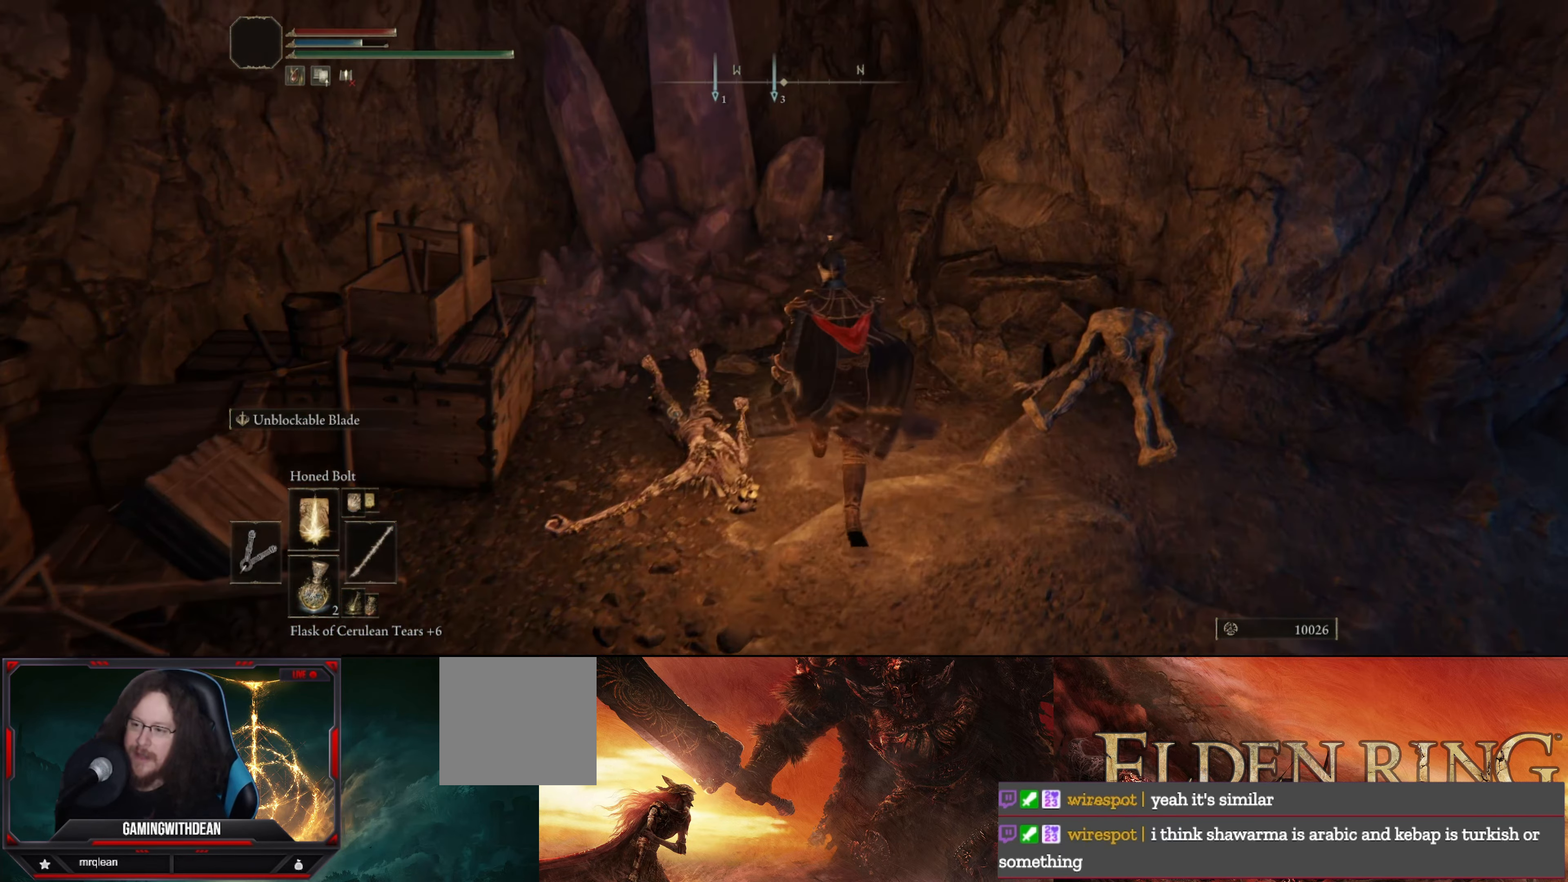
{"buttons": [], "left_stick": "up-left", "right_stick": "center", "events": [[316, "left_stick", "up-left"]]}
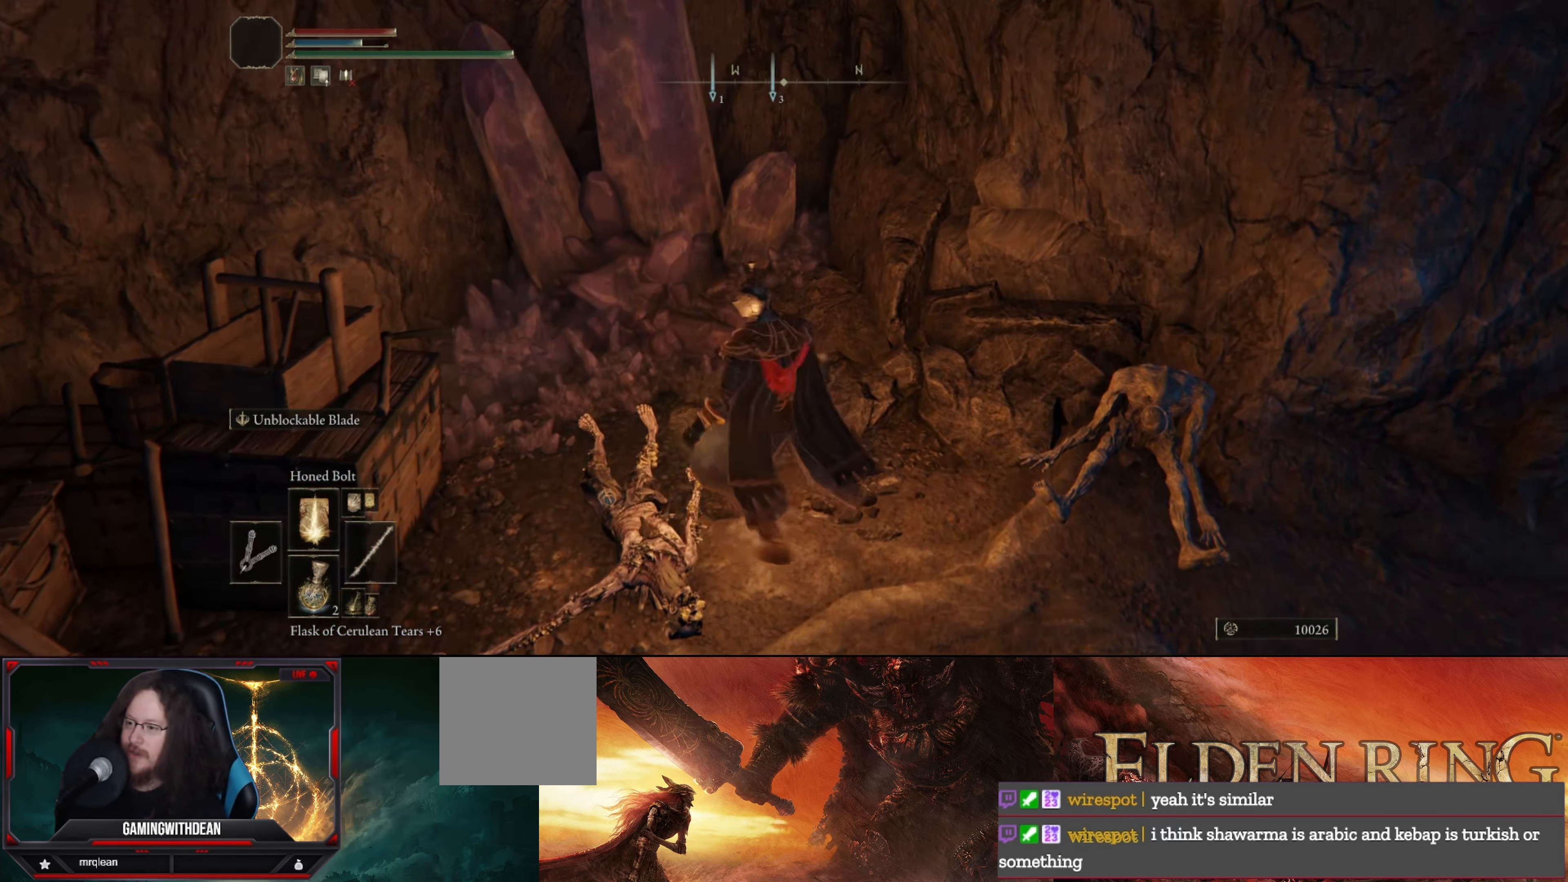
{"buttons": [], "left_stick": "center", "right_stick": "center", "events": [[33, "left_stick", "center"]]}
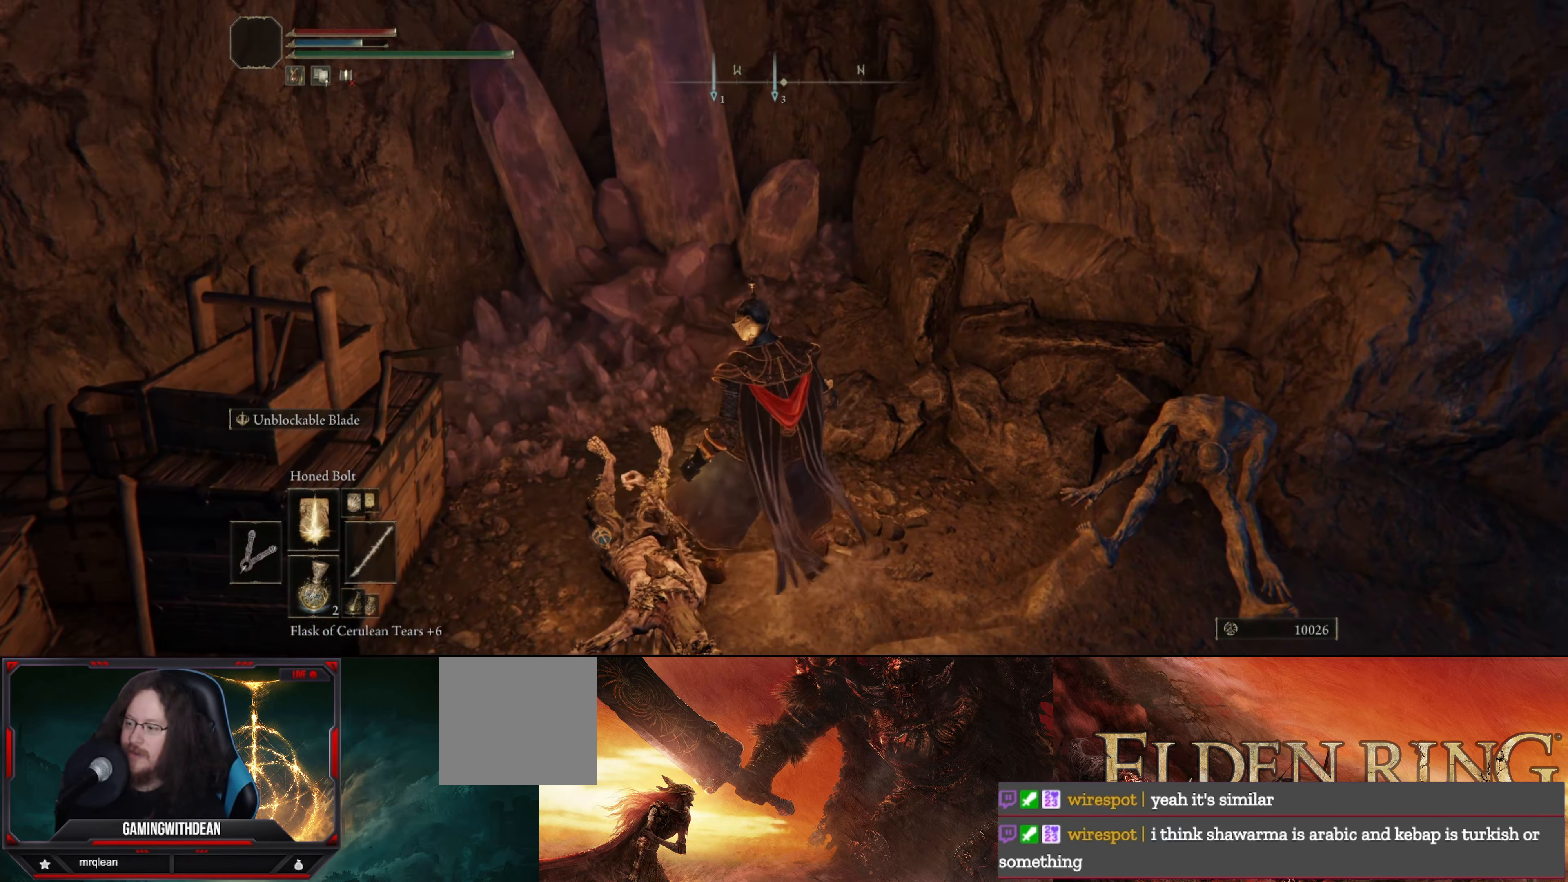
{"buttons": [], "left_stick": "center", "right_stick": "center", "events": []}
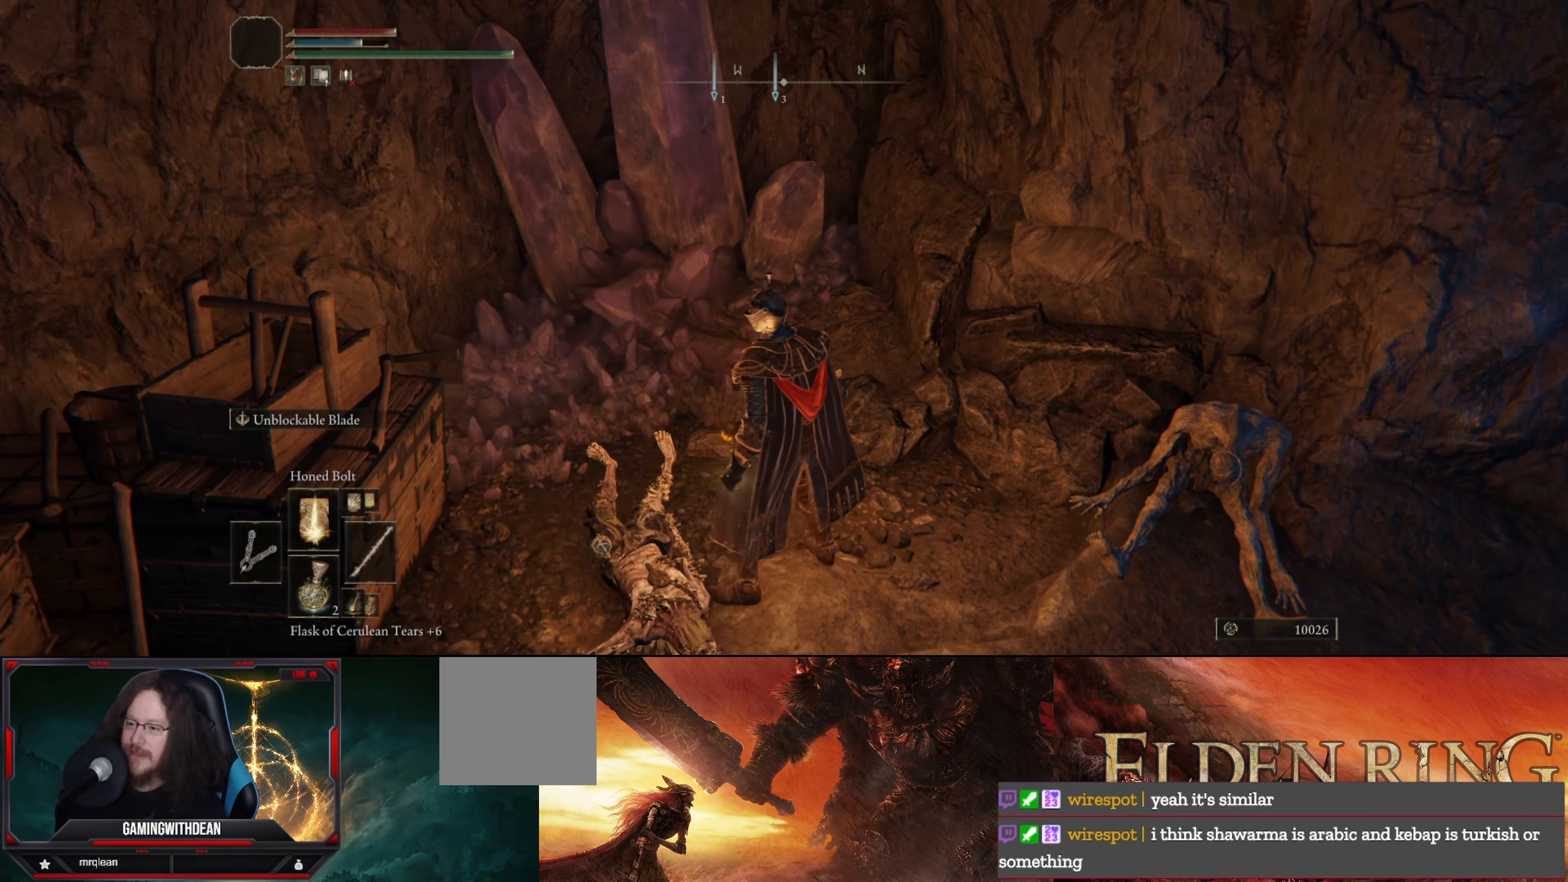
{"buttons": [], "left_stick": "up-left", "right_stick": "center", "events": [[383, "left_stick", "up-left"]]}
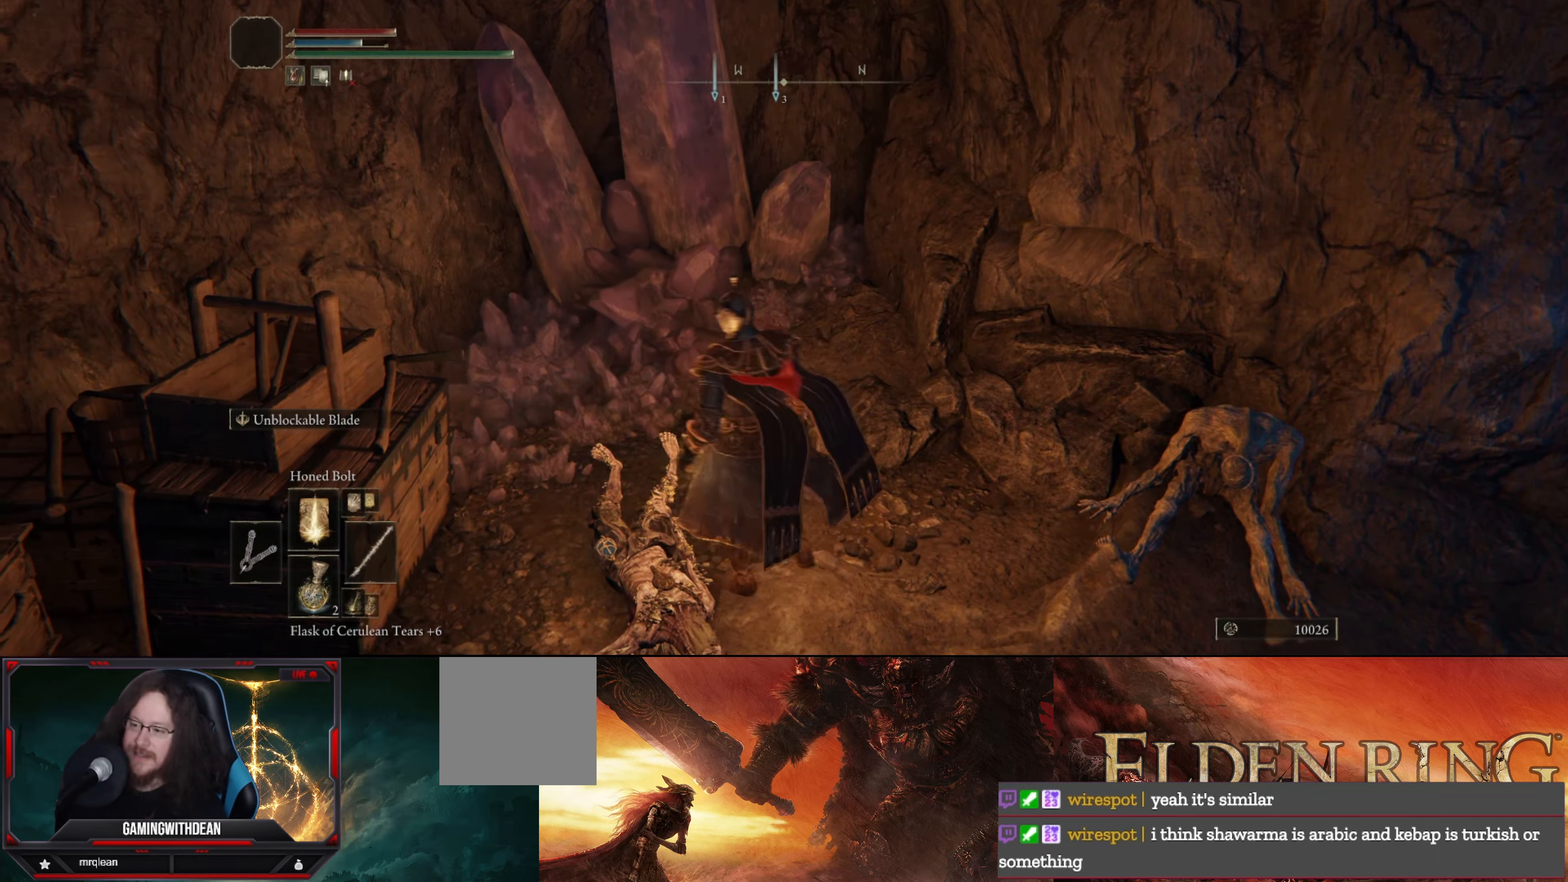
{"buttons": [], "left_stick": "center", "right_stick": "center", "events": [[300, "left_stick", "center"]]}
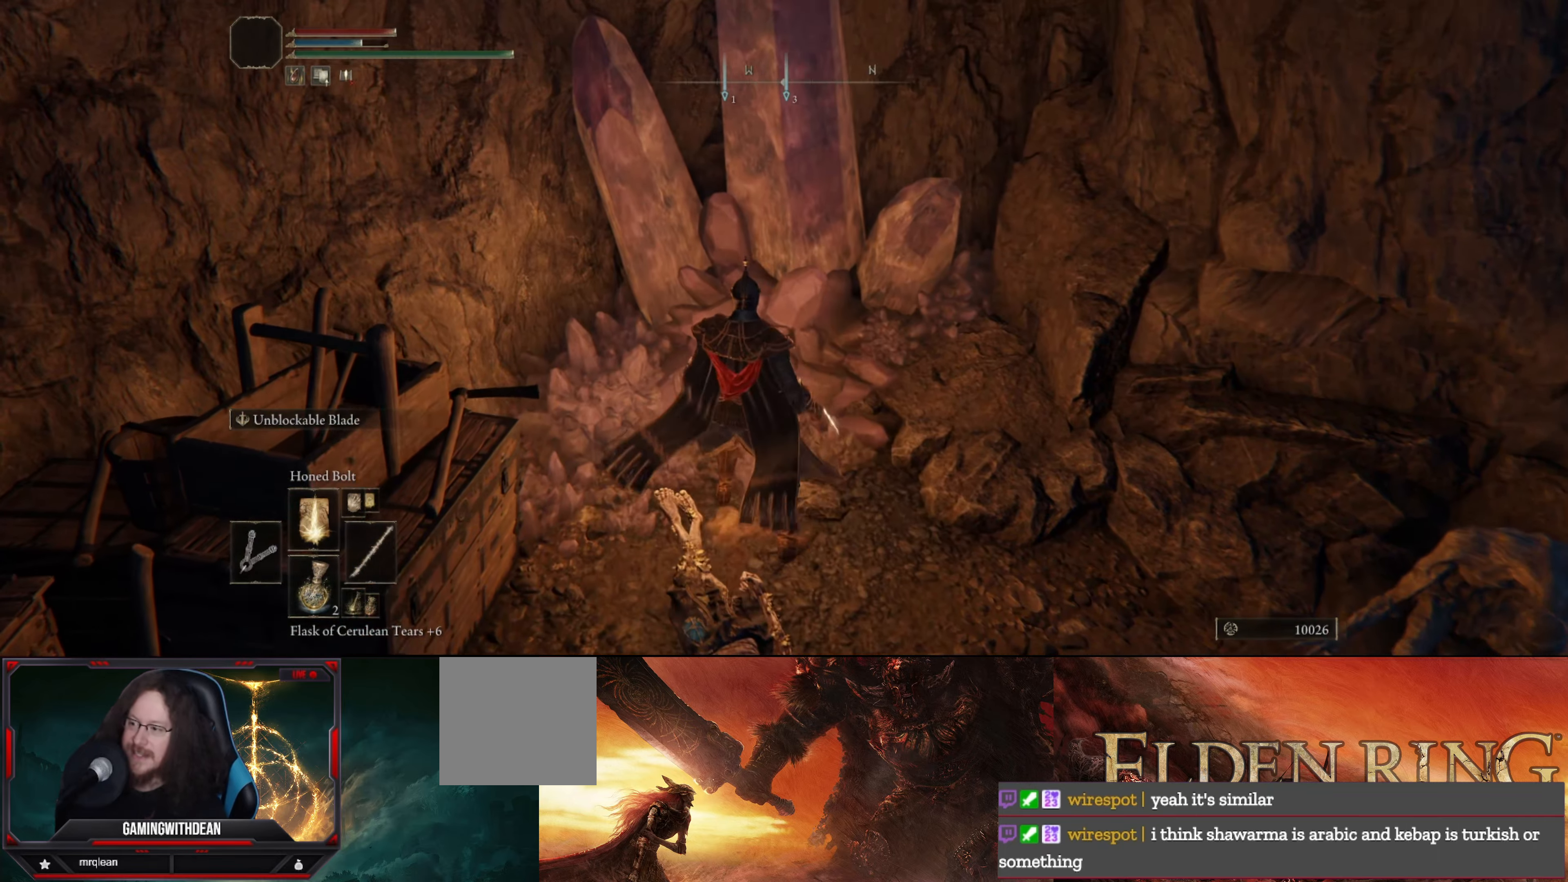
{"buttons": [], "left_stick": "center", "right_stick": "center", "events": [[100, "R1", "down"], [200, "R1", "up"]]}
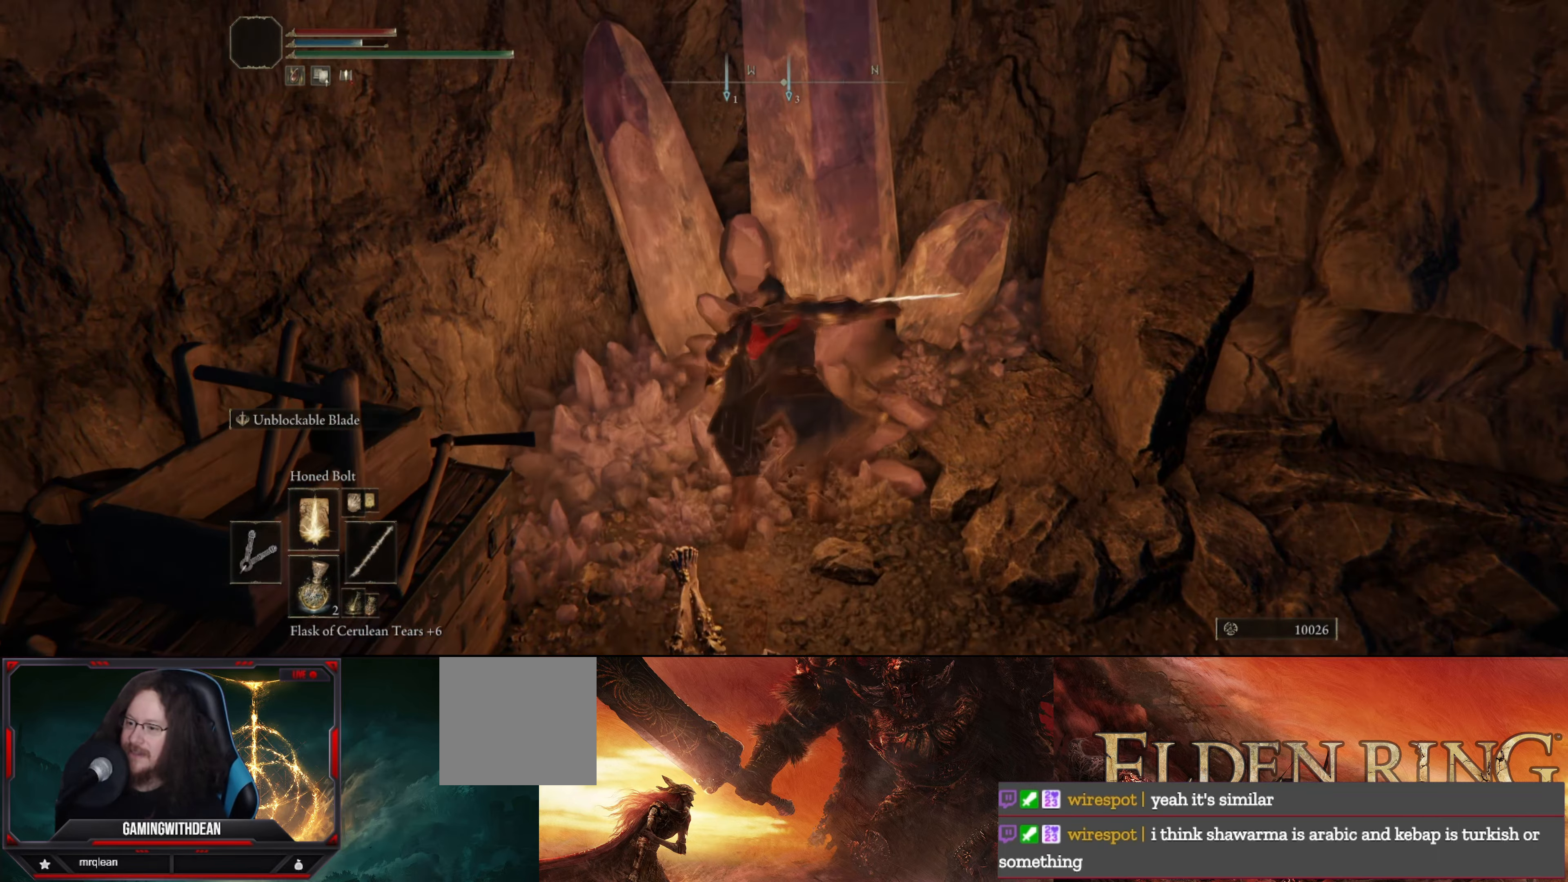
{"buttons": [], "left_stick": "down", "right_stick": "right", "events": [[317, "left_stick", "down"], [383, "right_stick", "right"]]}
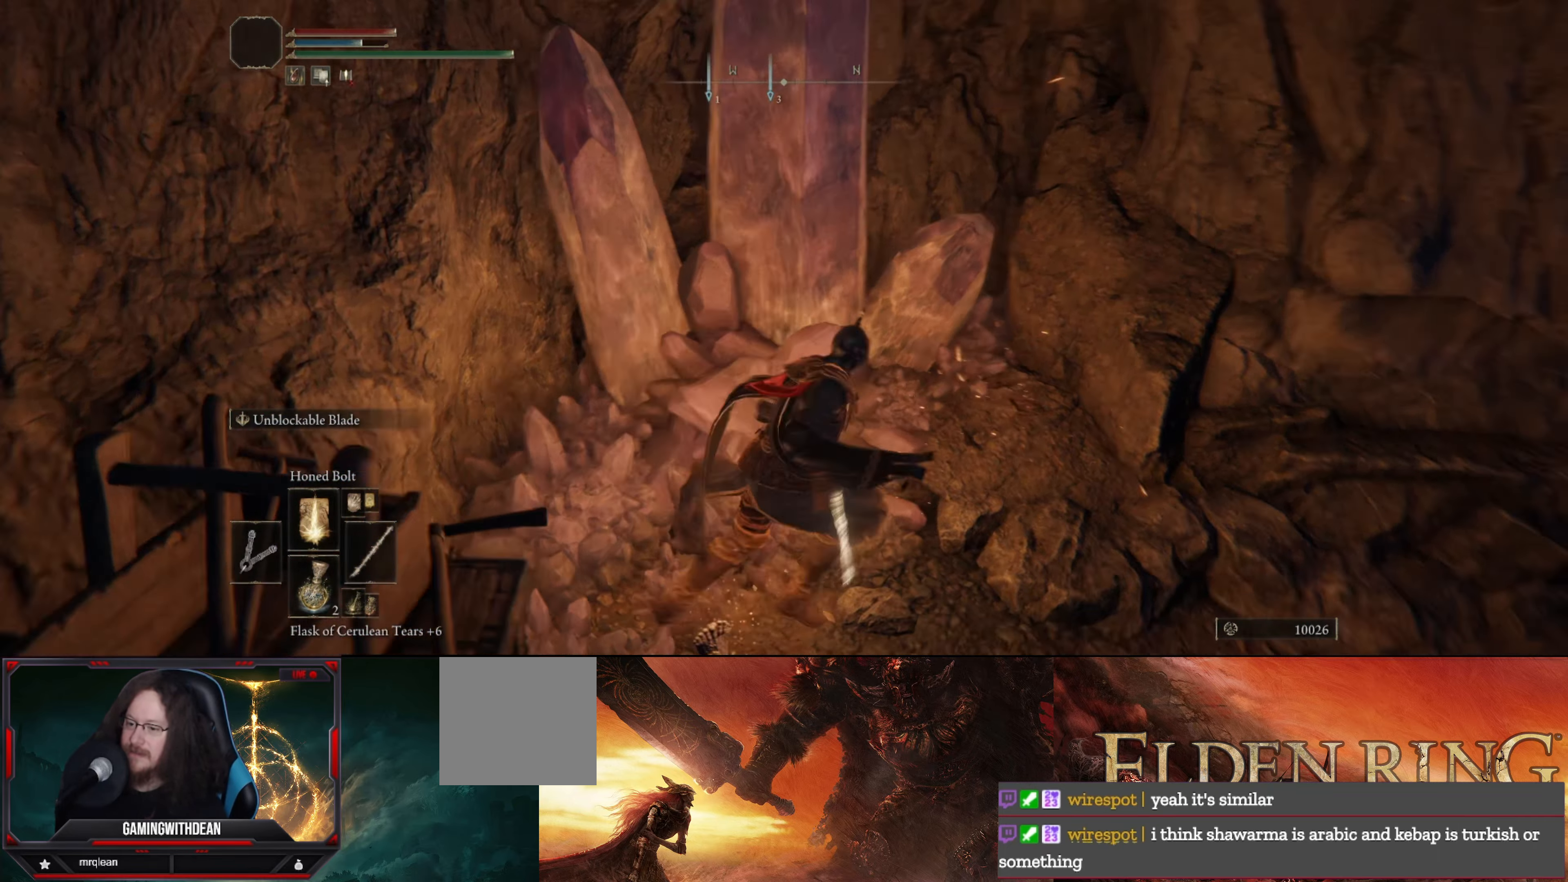
{"buttons": [], "left_stick": "up-right", "right_stick": "center", "events": [[150, "left_stick", "down-right"], [283, "left_stick", "right"], [283, "right_stick", "center"], [467, "left_stick", "up-right"]]}
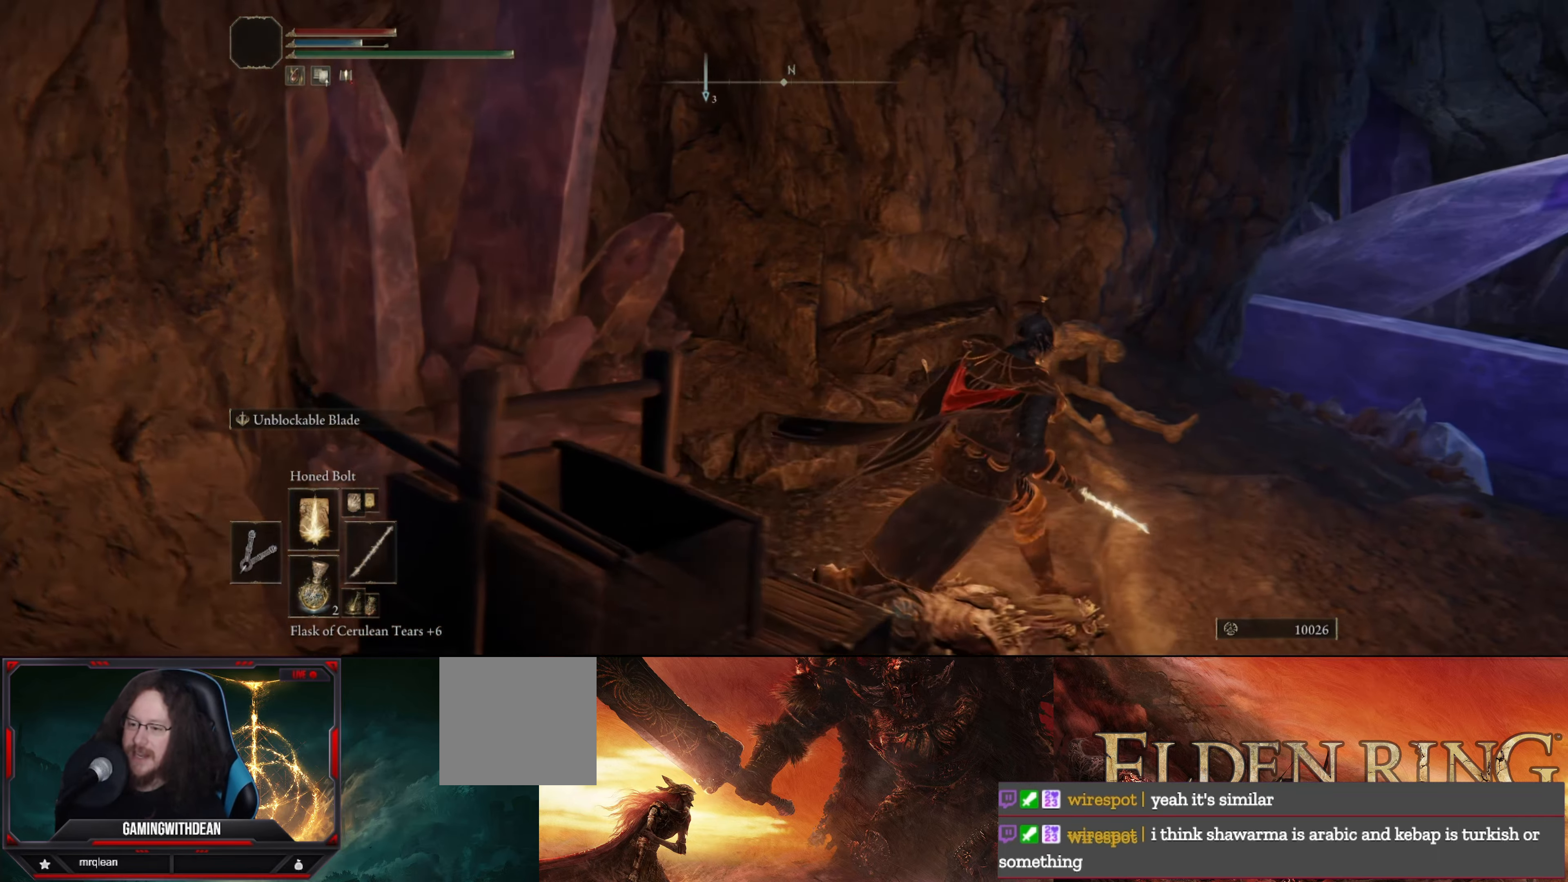
{"buttons": ["R1"], "left_stick": "up", "right_stick": "left", "events": [[100, "right_stick", "down-left"], [333, "right_stick", "center"], [417, "left_stick", "up"], [467, "R1", "down"], [483, "right_stick", "left"]]}
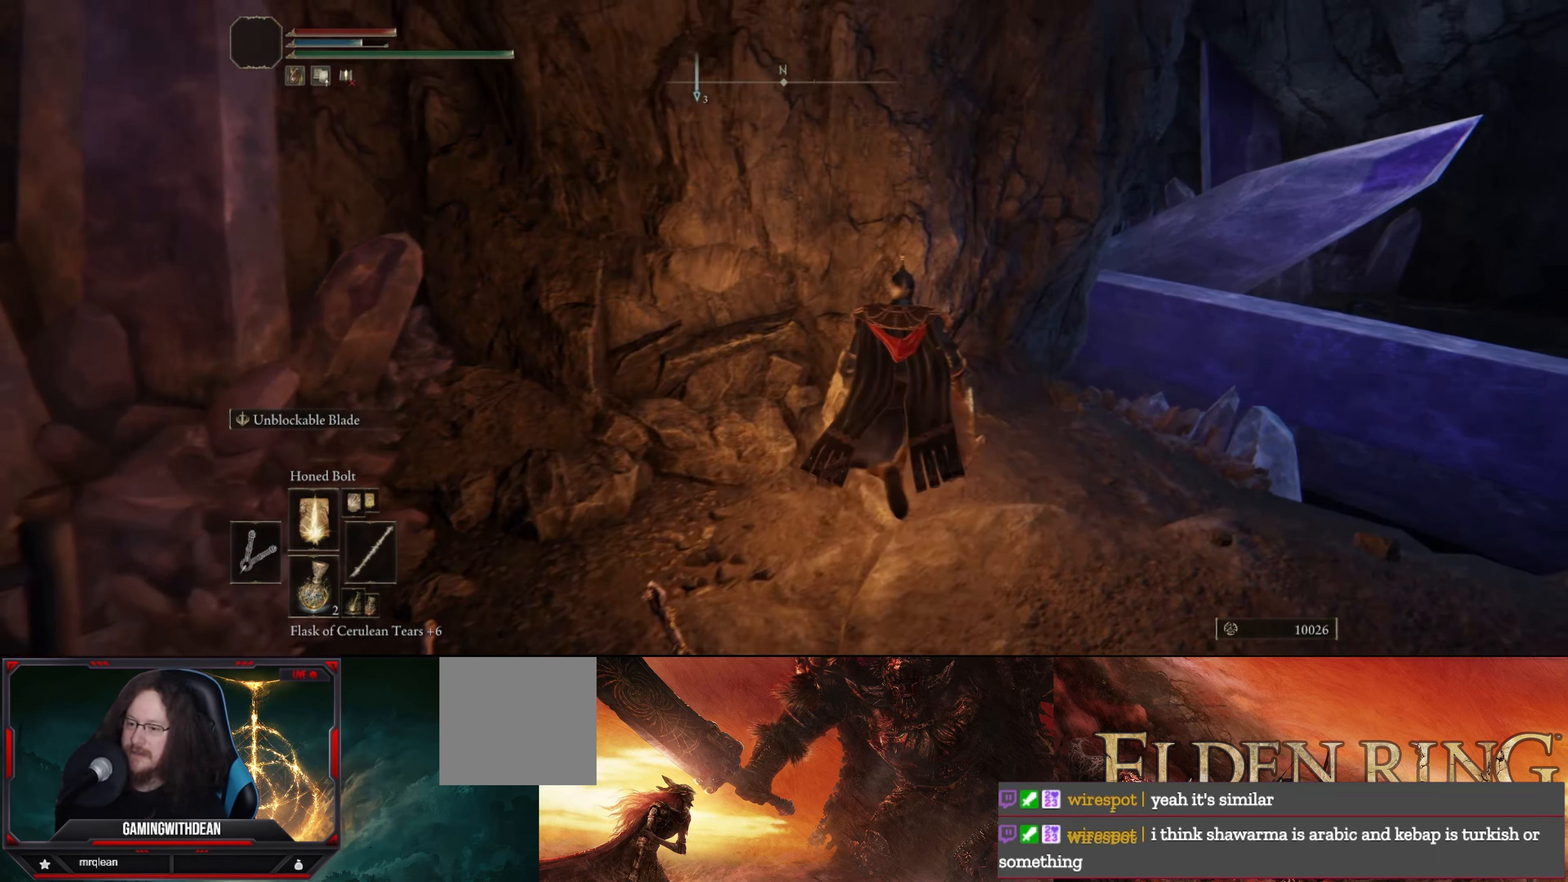
{"buttons": [], "left_stick": "center", "right_stick": "center", "events": [[67, "left_stick", "center"], [83, "R1", "up"], [167, "right_stick", "center"]]}
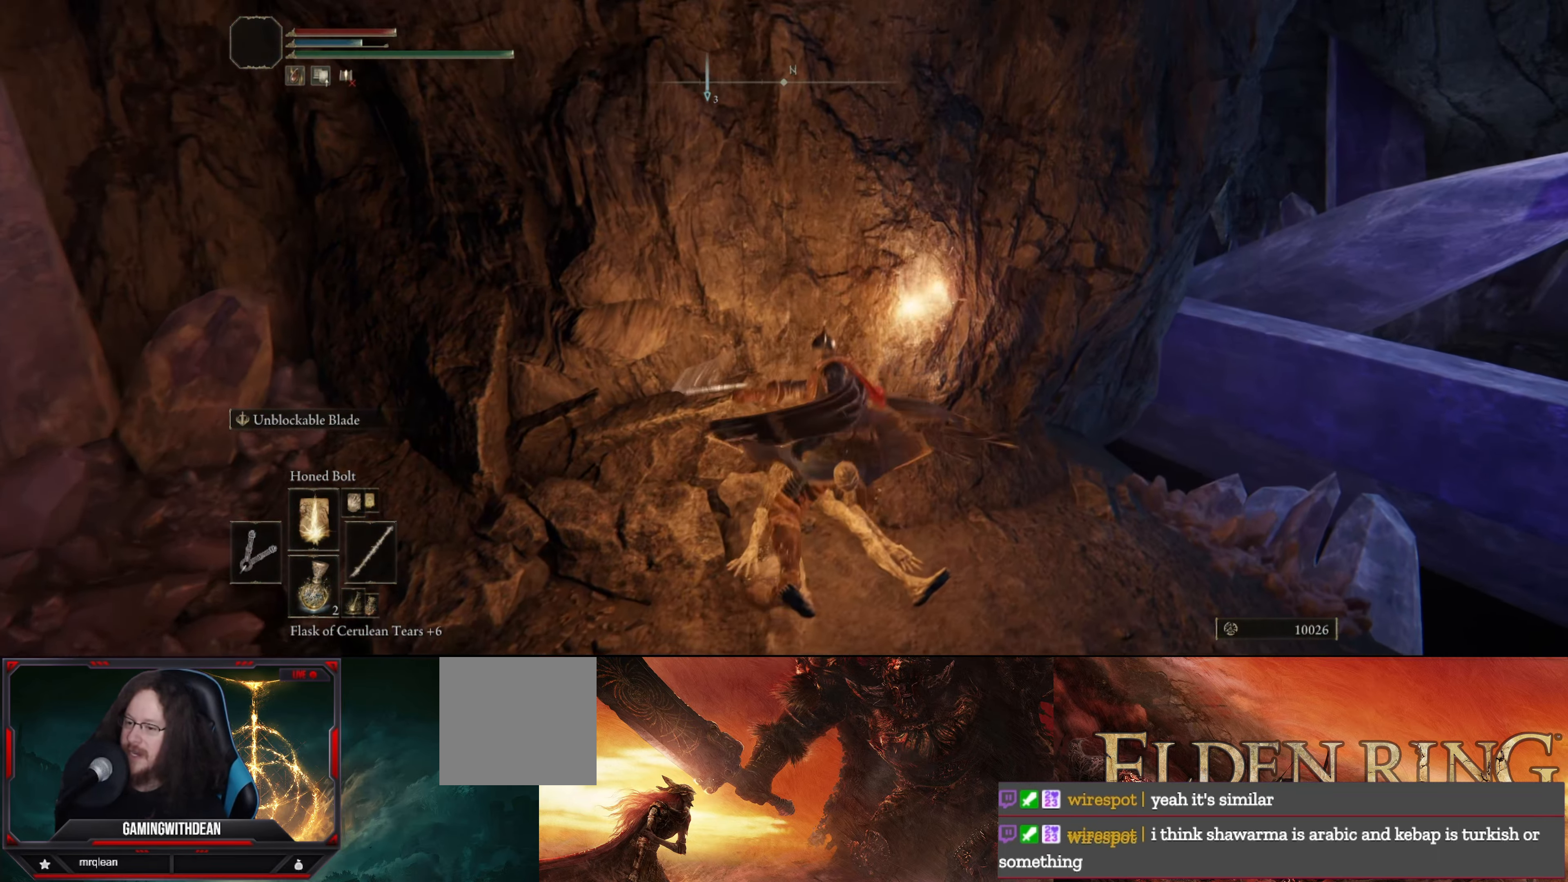
{"buttons": [], "left_stick": "down", "right_stick": "left", "events": [[33, "left_stick", "down"], [433, "right_stick", "left"]]}
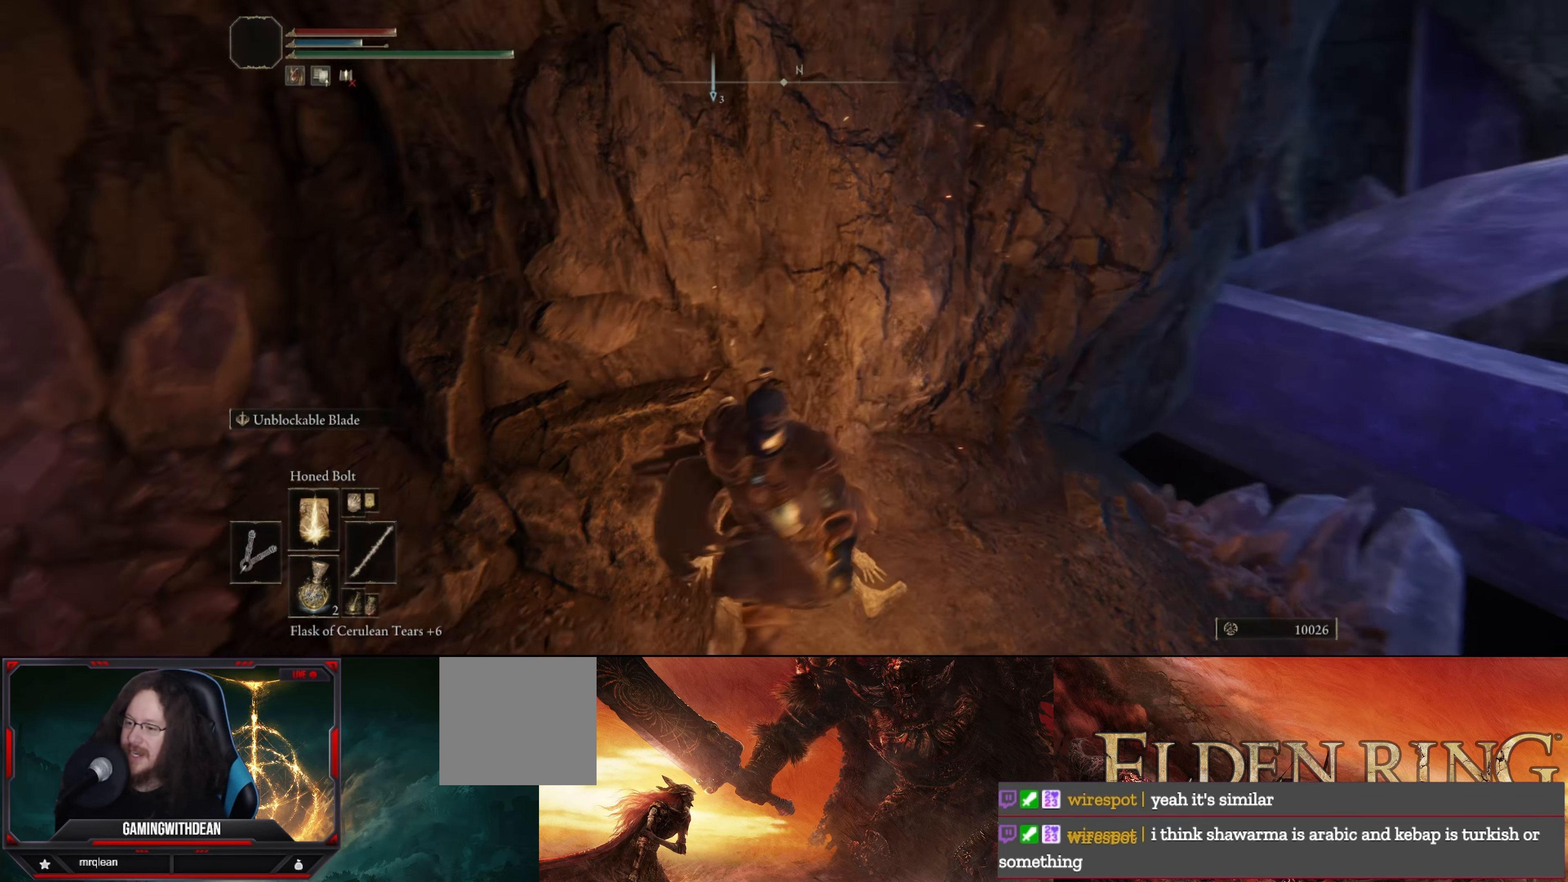
{"buttons": [], "left_stick": "up-left", "right_stick": "center", "events": [[50, "left_stick", "down-left"], [350, "left_stick", "left"], [450, "left_stick", "up-left"], [500, "right_stick", "center"]]}